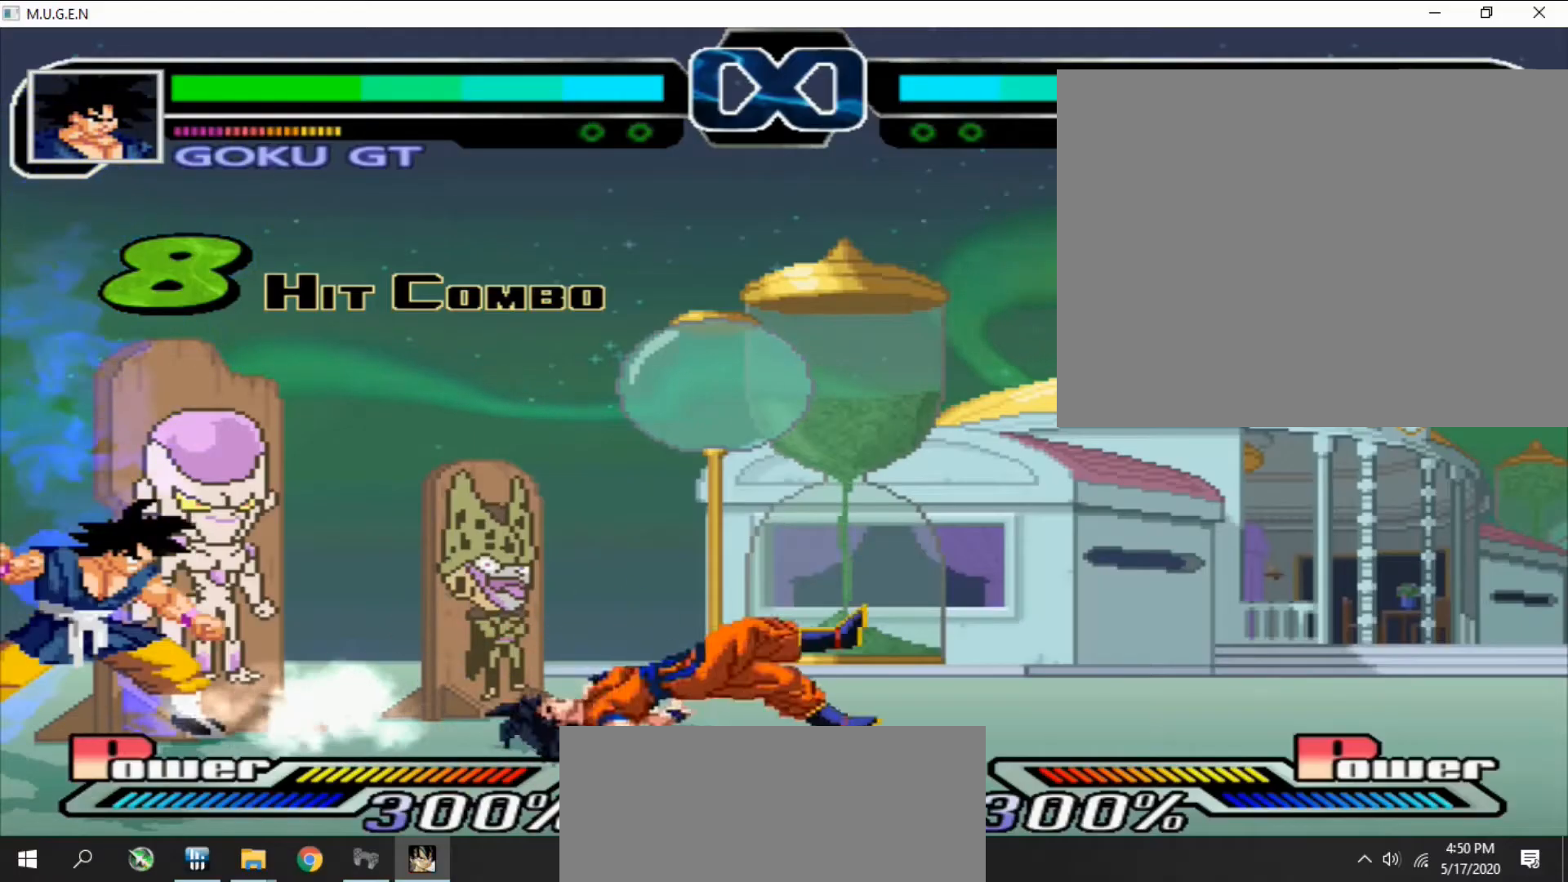
Gameplay with a controller (PlayStation layout); each line is a JSON object with the inputs held at the frame after it. "events" lists button and stick changes between this image and that frame as [ms after this image, input, new state], when the widget could be followed in between. Not read: L3 R3 left_stick right_stick.
{"buttons": [], "events": [[200, "DPAD_RIGHT", "down"], [233, "DPAD_RIGHT", "up"], [267, "DPAD_RIGHT", "down"], [300, "DPAD_RIGHT", "up"], [333, "DPAD_RIGHT", "down"], [333, "R2", "down"], [367, "DPAD_RIGHT", "up"], [367, "R2", "up"], [400, "DPAD_RIGHT", "down"], [433, "DPAD_RIGHT", "up"], [467, "DPAD_DOWN", "down"], [467, "DPAD_RIGHT", "down"], [500, "DPAD_DOWN", "up"], [500, "DPAD_RIGHT", "up"]]}
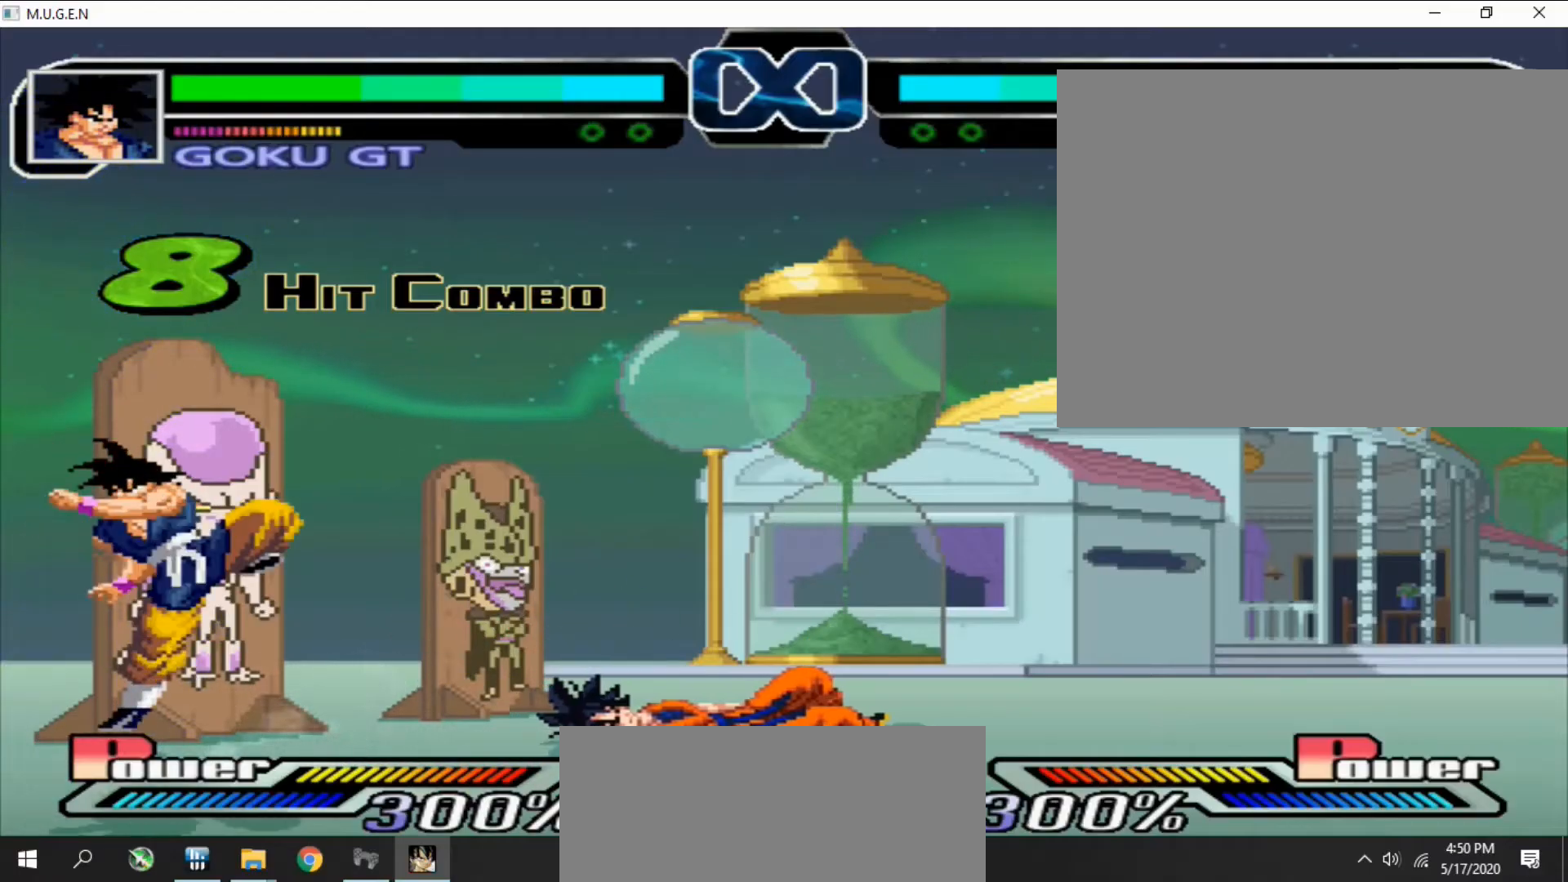
{"buttons": [], "events": [[33, "DPAD_DOWN", "down"], [33, "DPAD_RIGHT", "down"], [67, "DPAD_DOWN", "up"], [67, "DPAD_RIGHT", "up"], [100, "DPAD_RIGHT", "down"], [133, "DPAD_RIGHT", "up"]]}
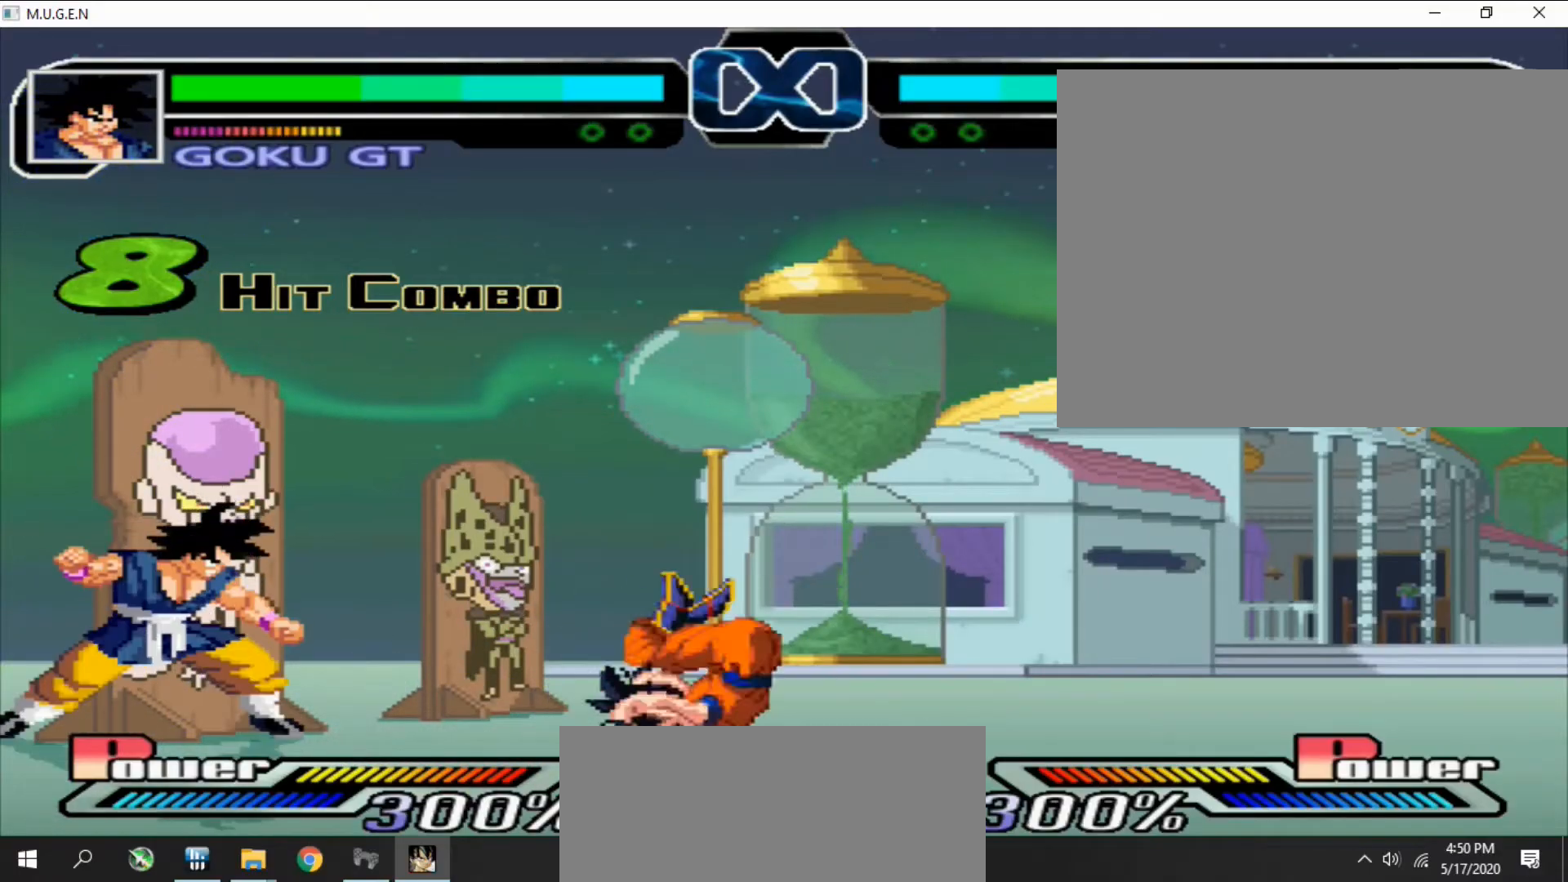
{"buttons": ["DPAD_DOWN"], "events": [[200, "R2", "down"], [233, "R2", "up"], [333, "R2", "down"], [367, "R2", "up"], [400, "DPAD_RIGHT", "down"], [433, "DPAD_DOWN", "down"], [433, "DPAD_RIGHT", "up"], [433, "R2", "down"], [467, "DPAD_DOWN", "up"], [467, "DPAD_RIGHT", "down"], [467, "R2", "up"], [500, "DPAD_DOWN", "down"], [500, "DPAD_RIGHT", "up"]]}
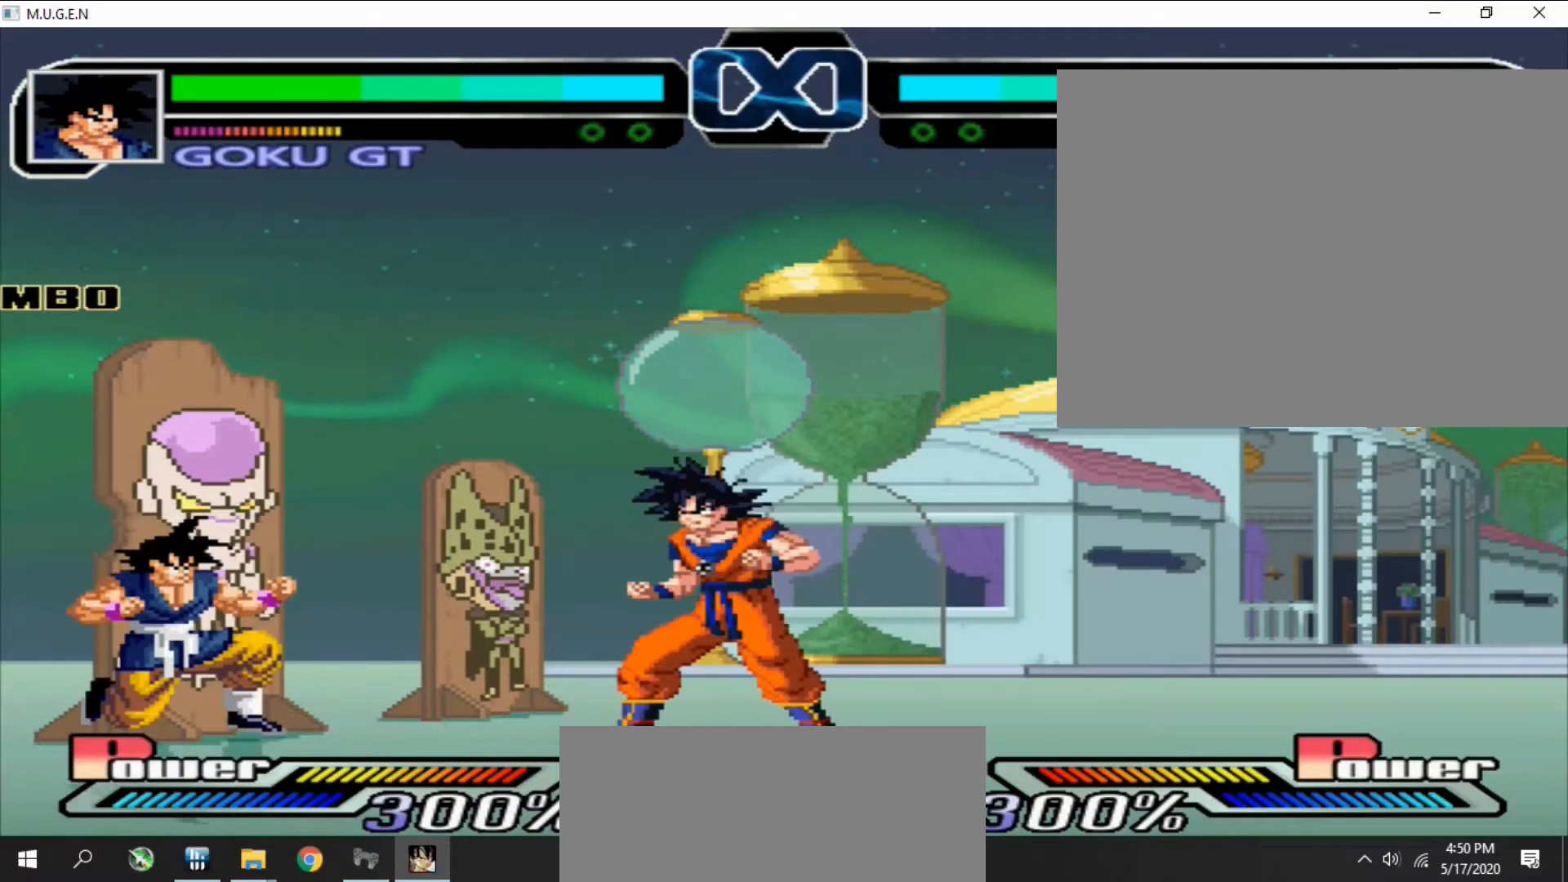
{"buttons": ["DPAD_UP"]}
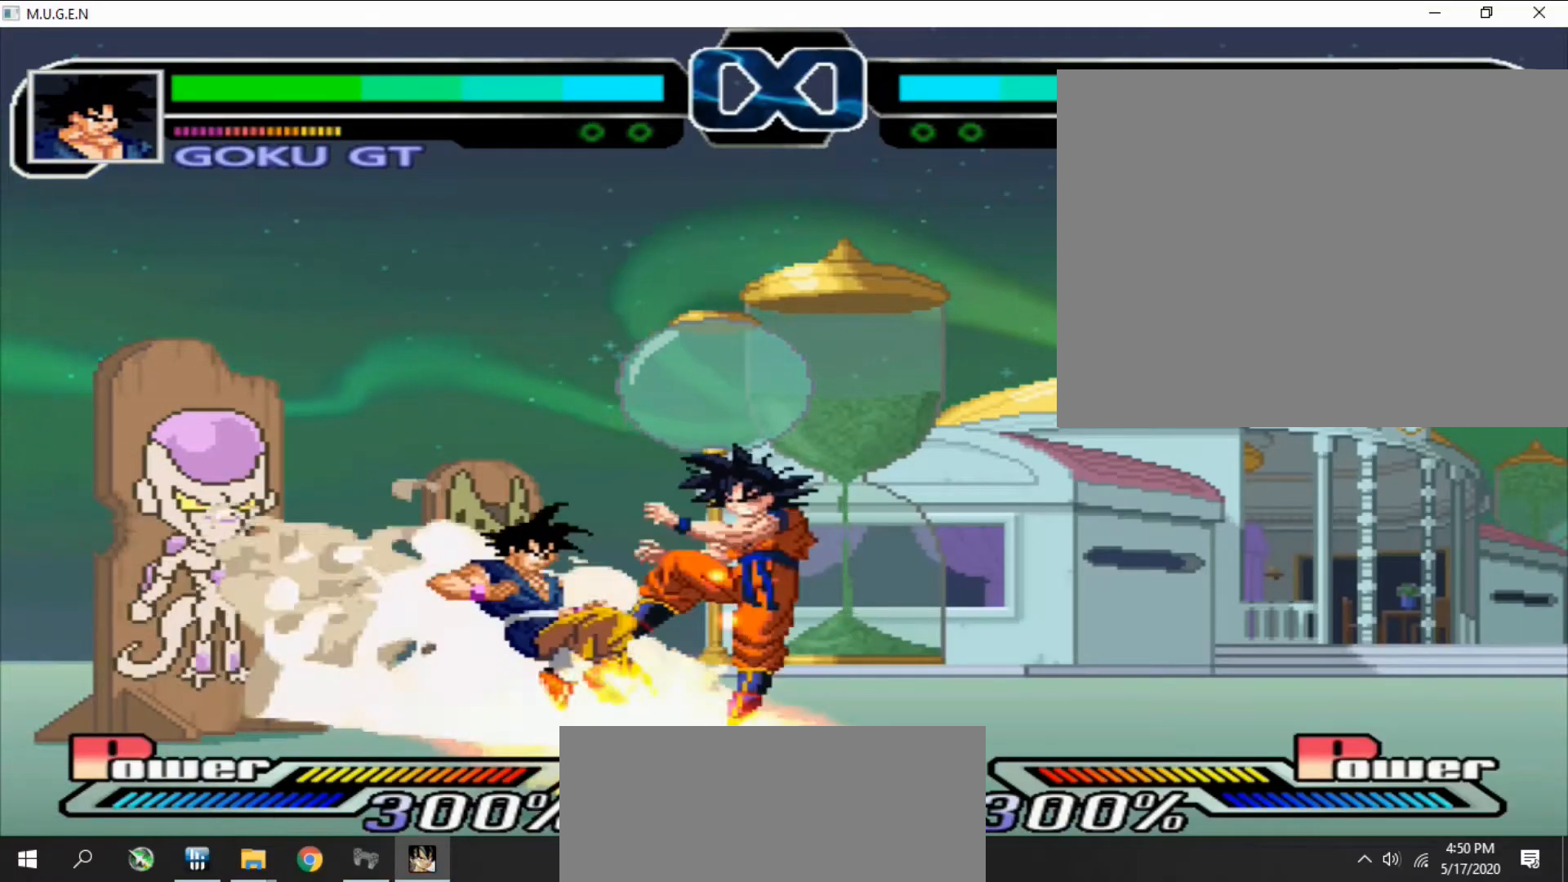
{"buttons": ["R2", "DPAD_LEFT"]}
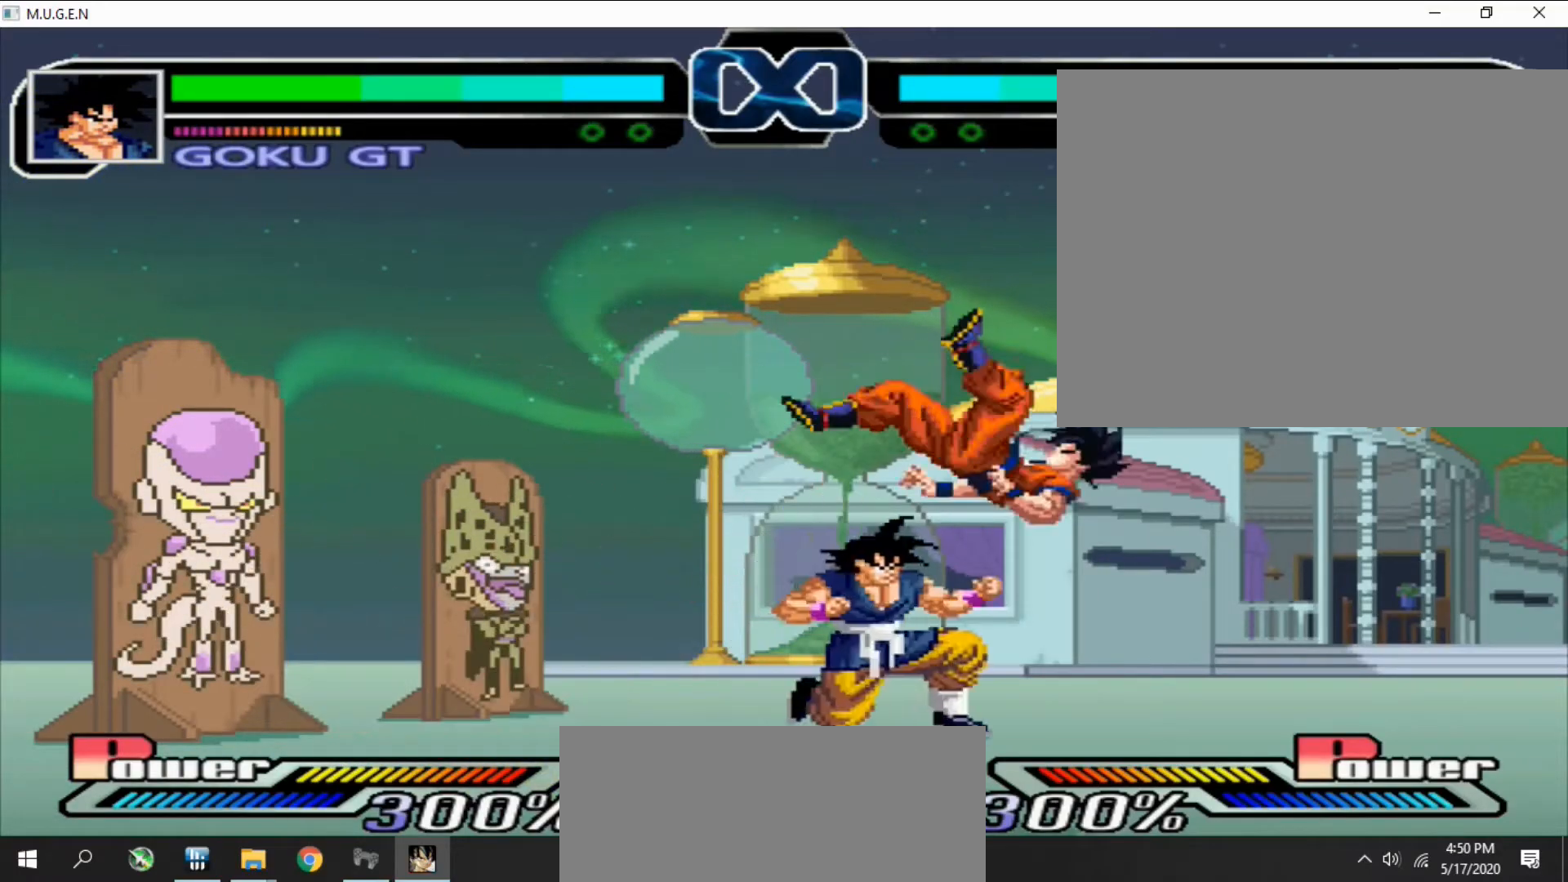
{"buttons": []}
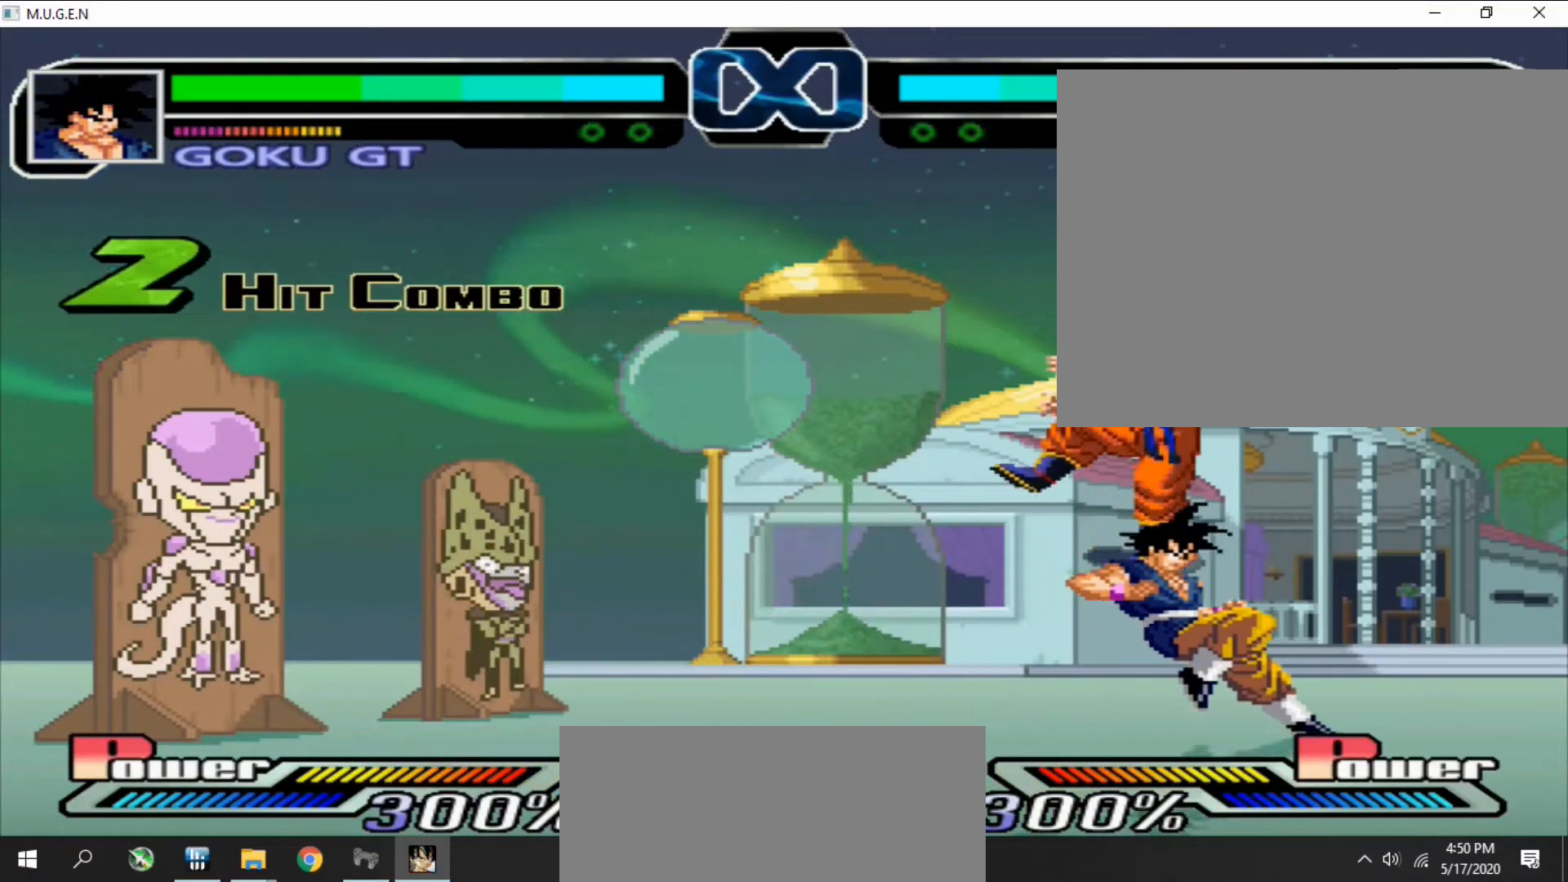
{"buttons": ["DPAD_RIGHT"]}
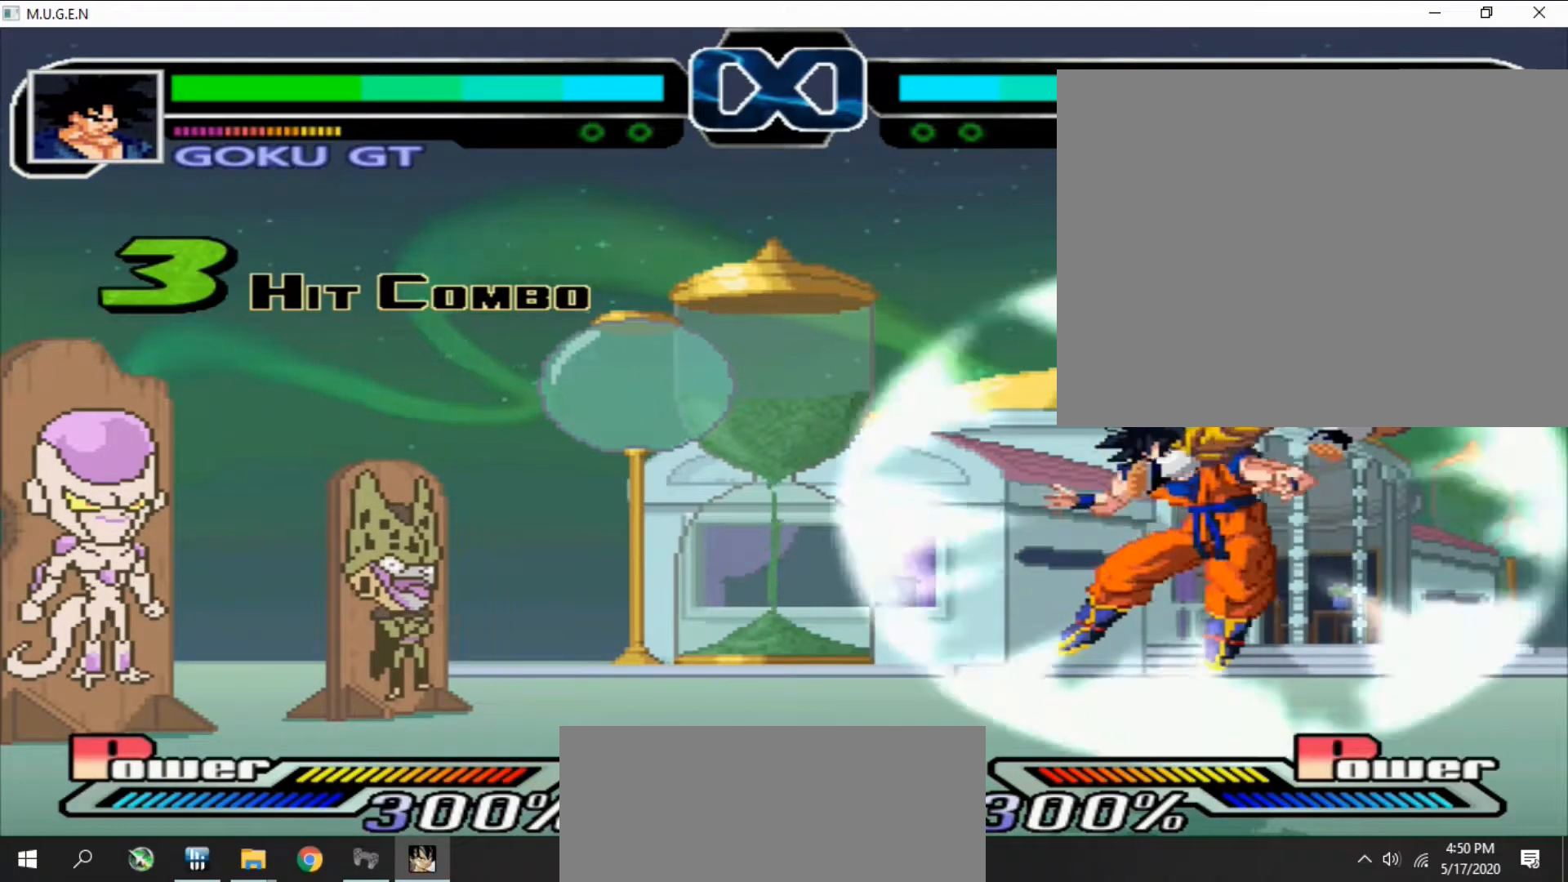
{"buttons": ["R2"]}
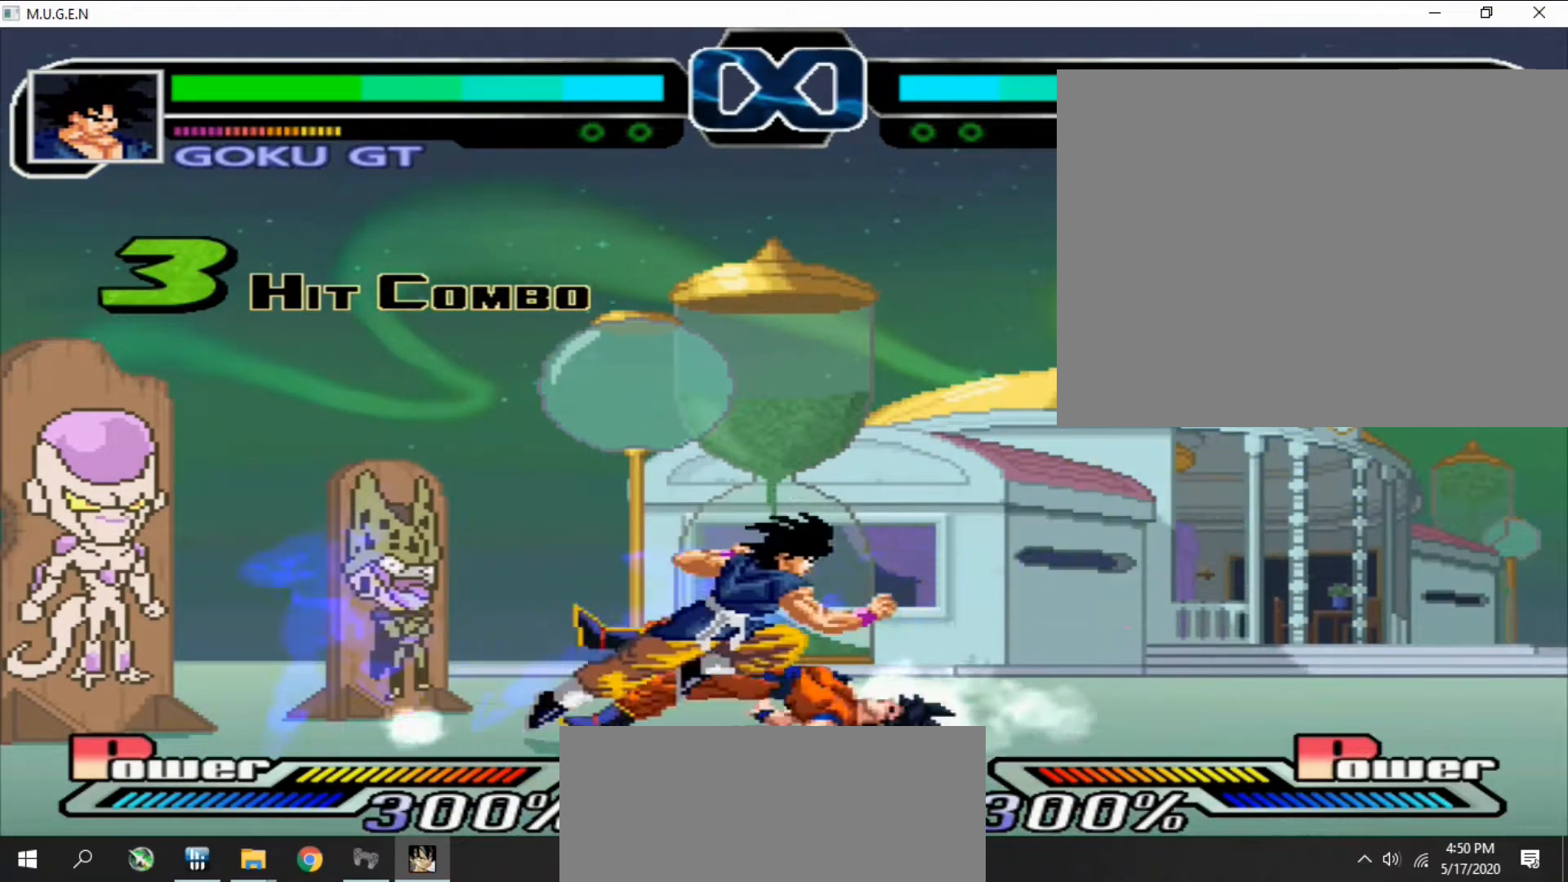
{"buttons": []}
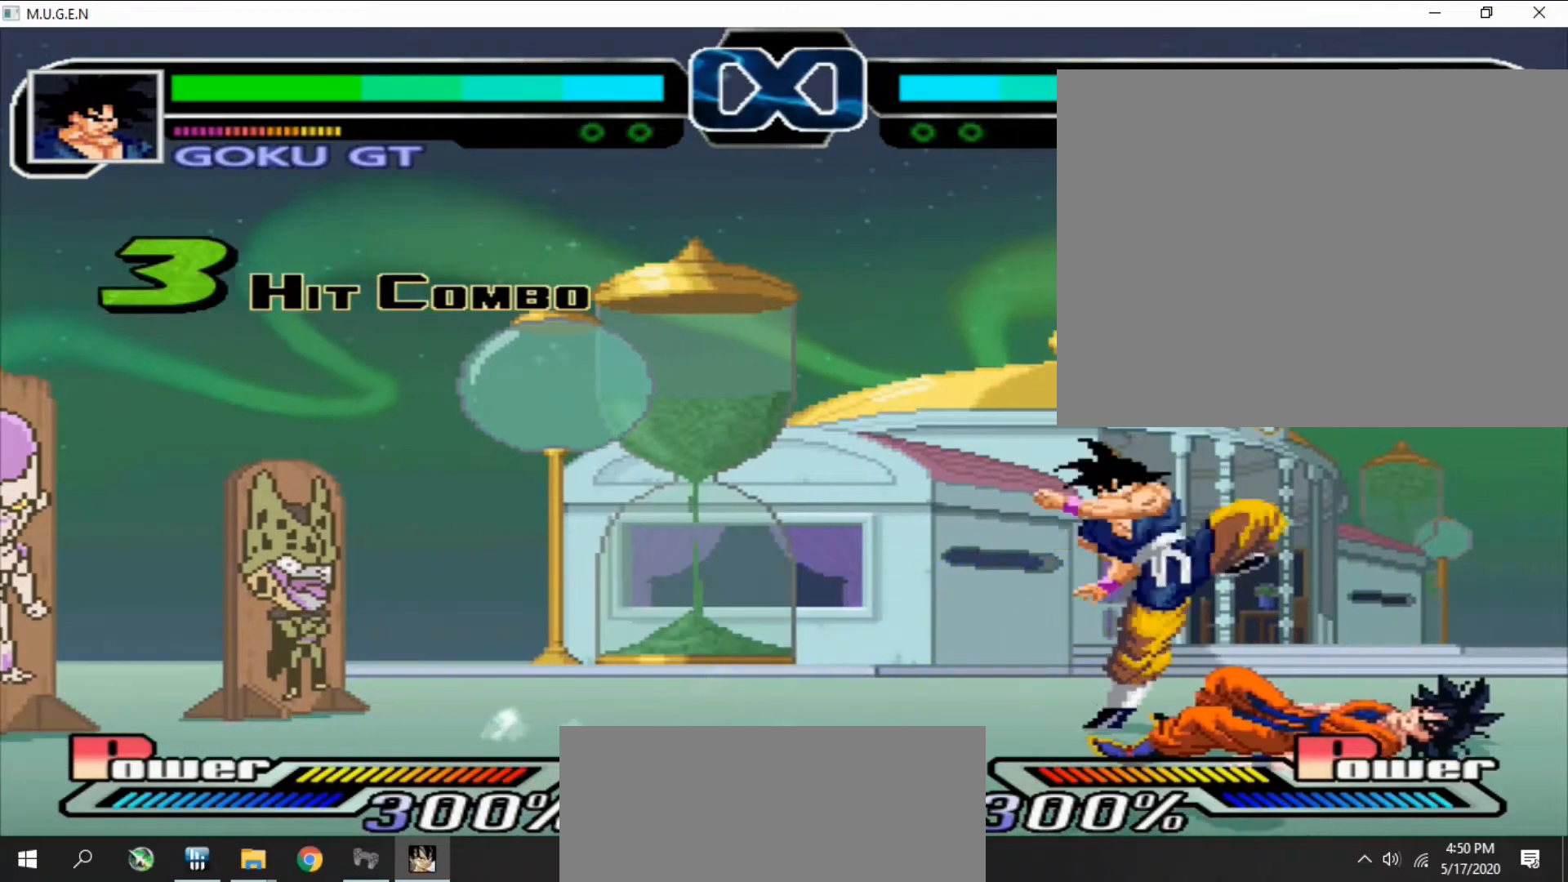
{"buttons": ["DPAD_UP", "DPAD_LEFT"]}
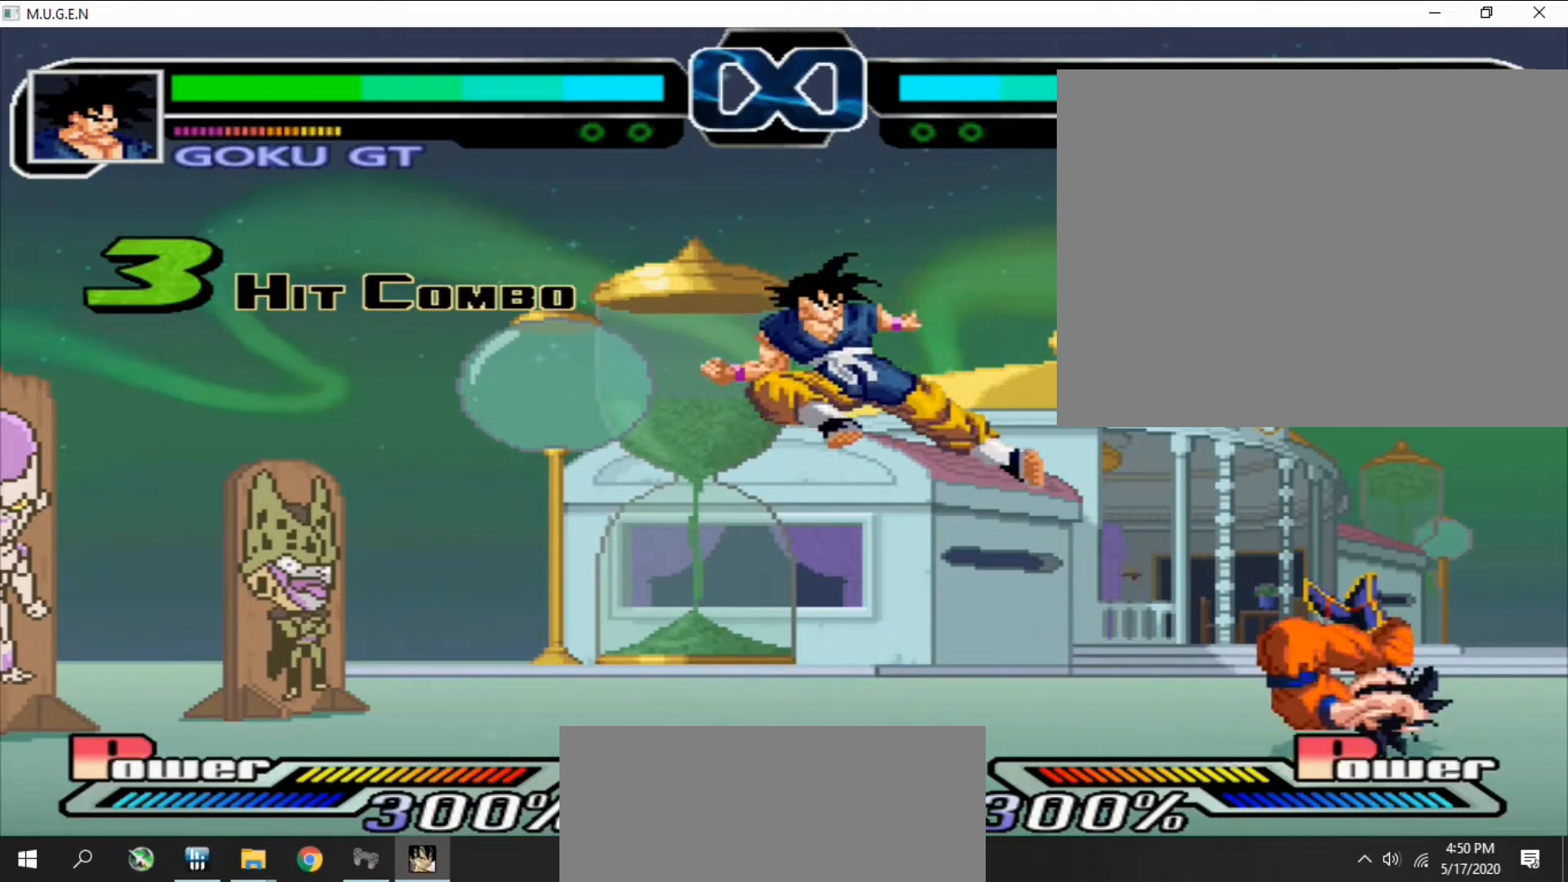
{"buttons": []}
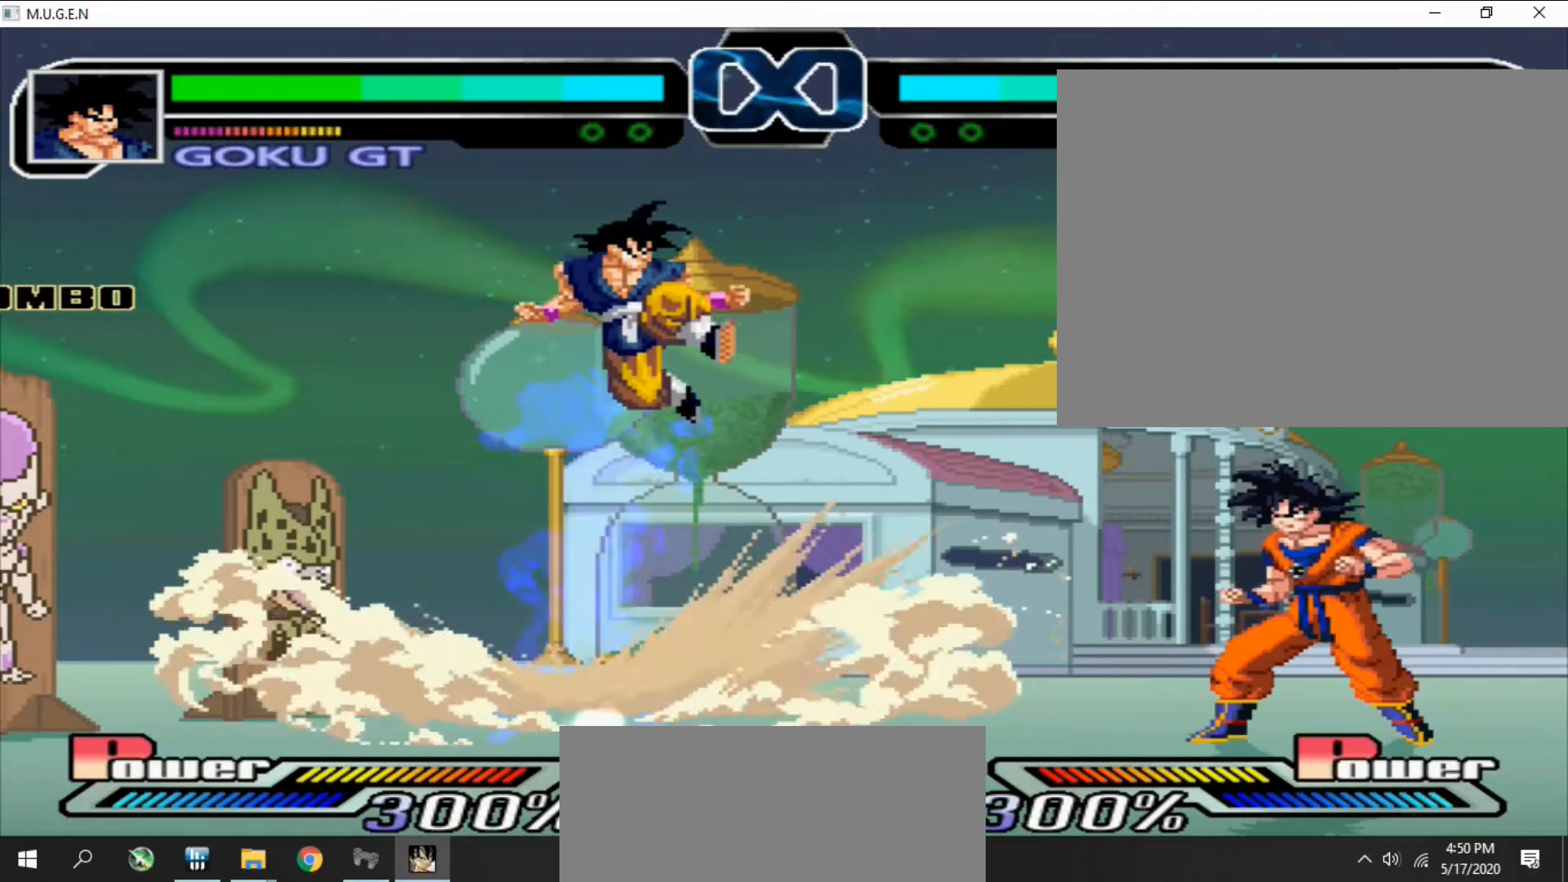
{"buttons": ["DPAD_UP"]}
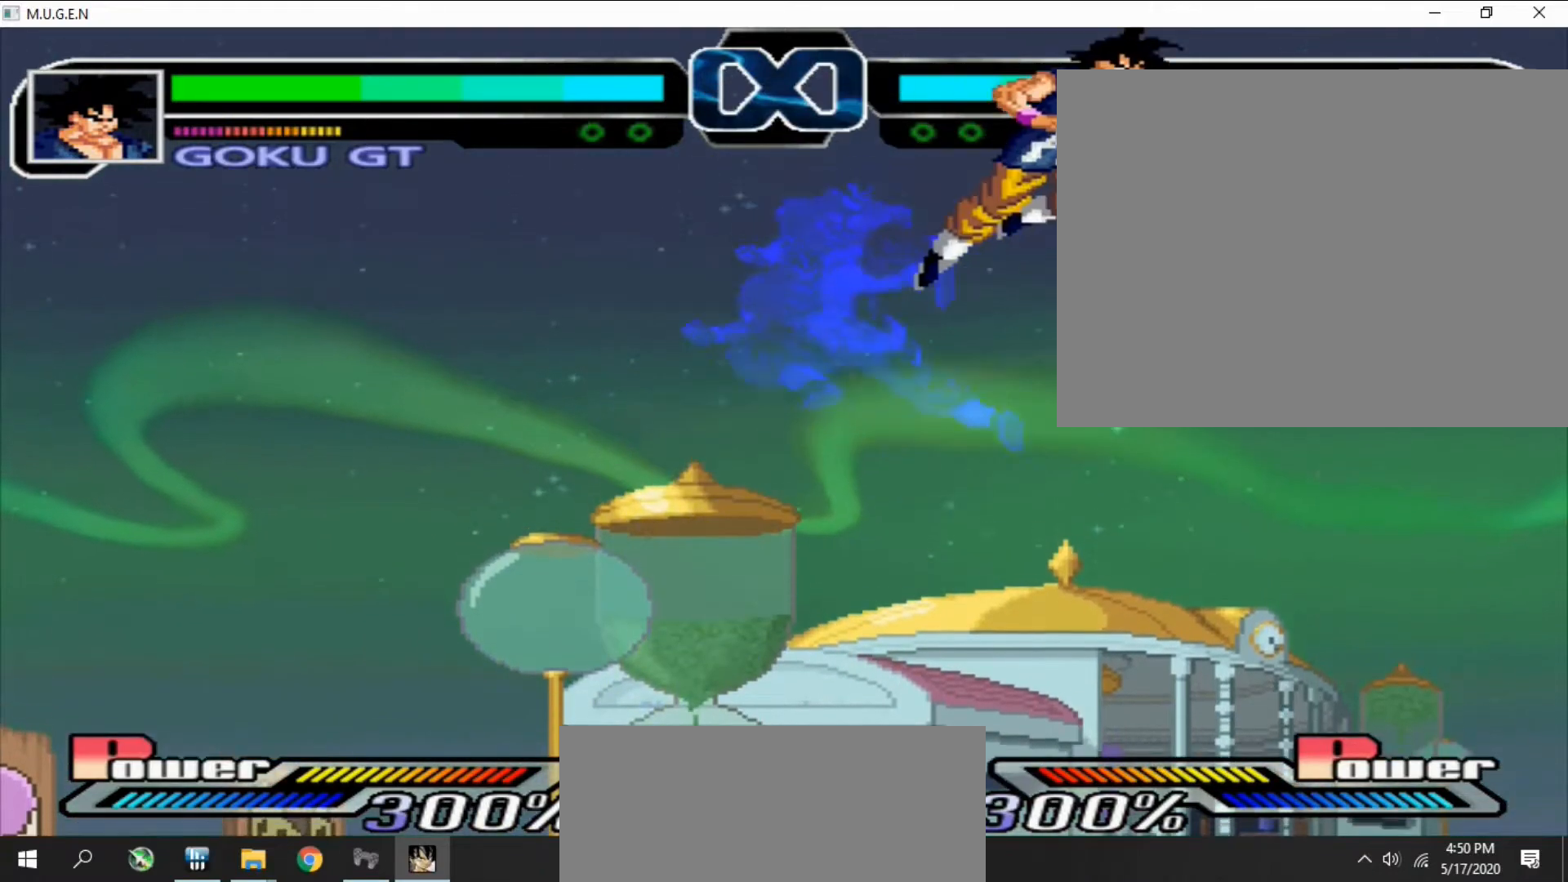
{"buttons": ["DPAD_LEFT"]}
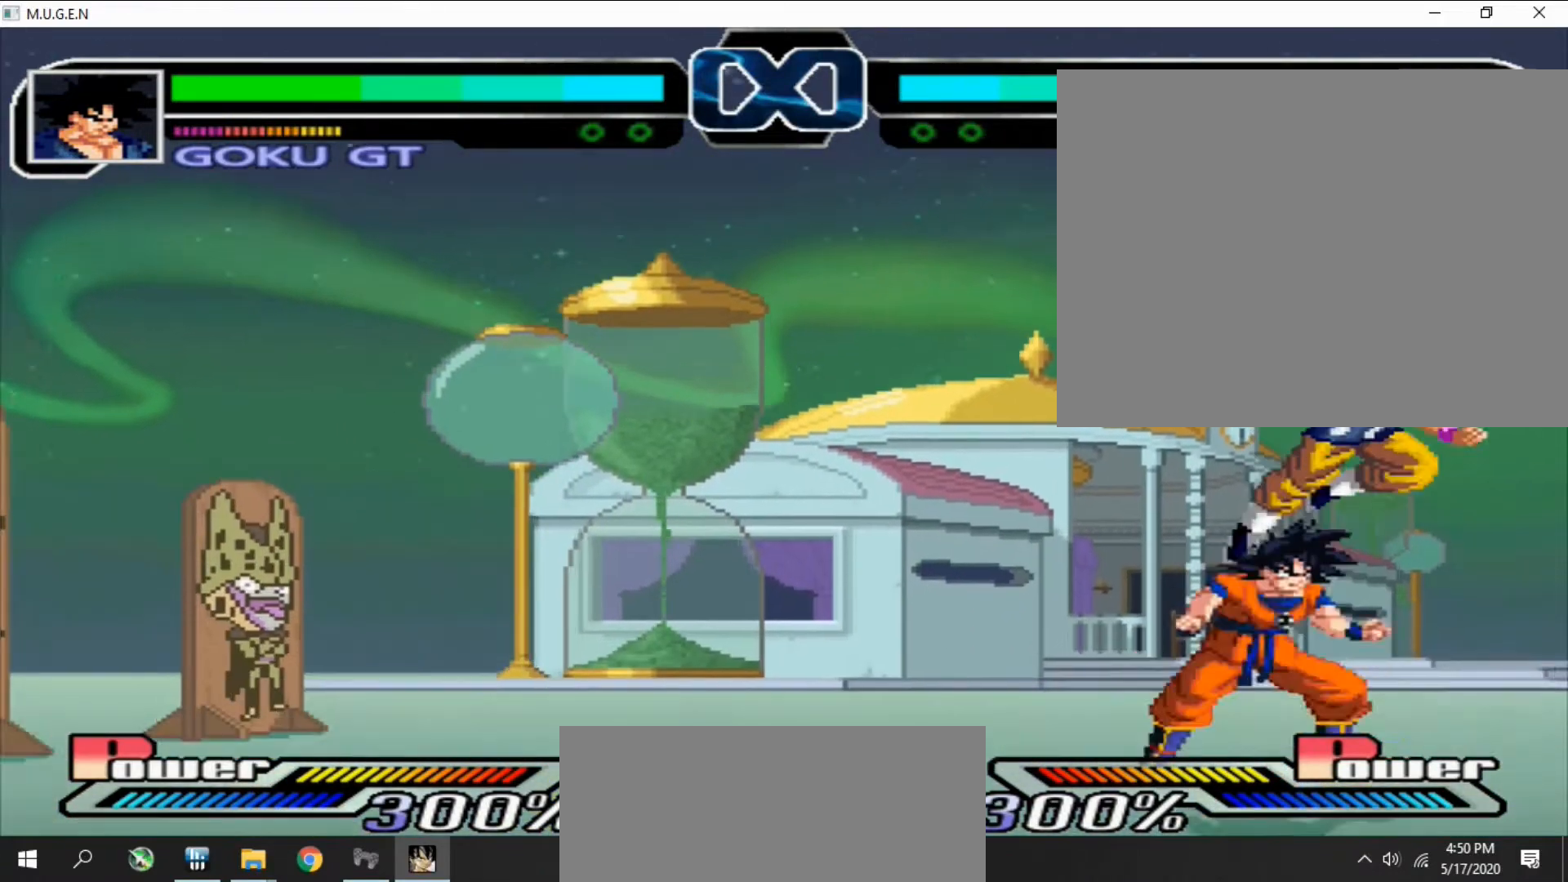
{"buttons": []}
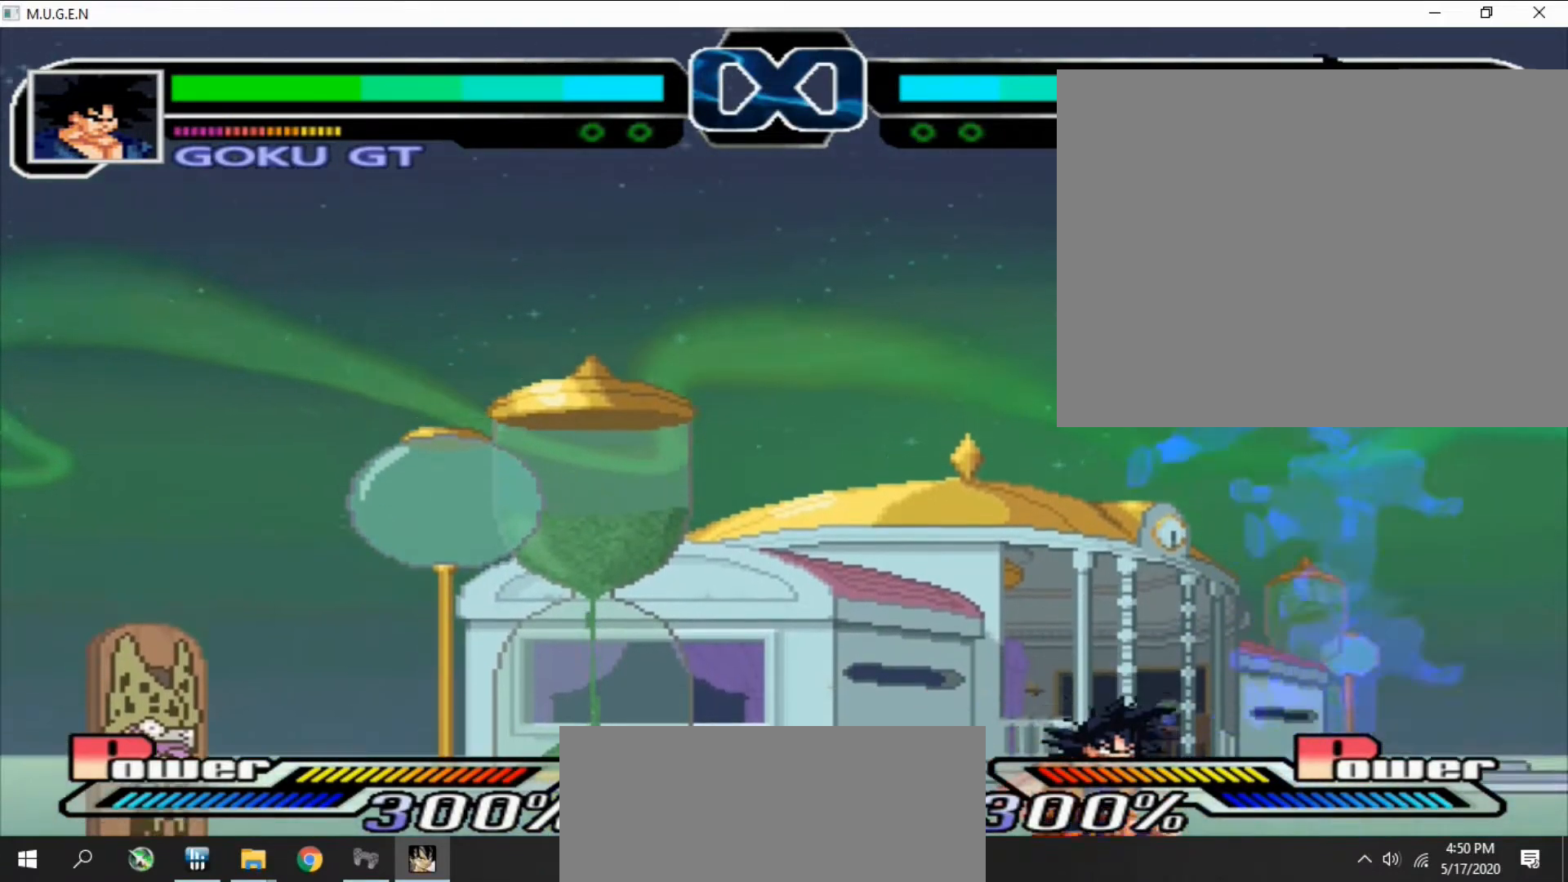
{"buttons": [], "events": [[33, "DPAD_LEFT", "down"], [67, "DPAD_LEFT", "up"], [133, "DPAD_LEFT", "down"], [167, "DPAD_LEFT", "up"], [200, "DPAD_DOWN", "down"], [233, "DPAD_DOWN", "up"], [233, "DPAD_LEFT", "down"], [267, "DPAD_DOWN", "down"], [267, "DPAD_LEFT", "up"], [300, "DPAD_DOWN", "up"], [300, "DPAD_RIGHT", "down"], [333, "DPAD_DOWN", "down"], [333, "DPAD_RIGHT", "up"], [367, "DPAD_DOWN", "up"], [367, "DPAD_RIGHT", "down"], [400, "DPAD_DOWN", "down"], [400, "DPAD_RIGHT", "up"], [433, "DPAD_DOWN", "up"], [433, "DPAD_RIGHT", "down"], [467, "DPAD_RIGHT", "up"]]}
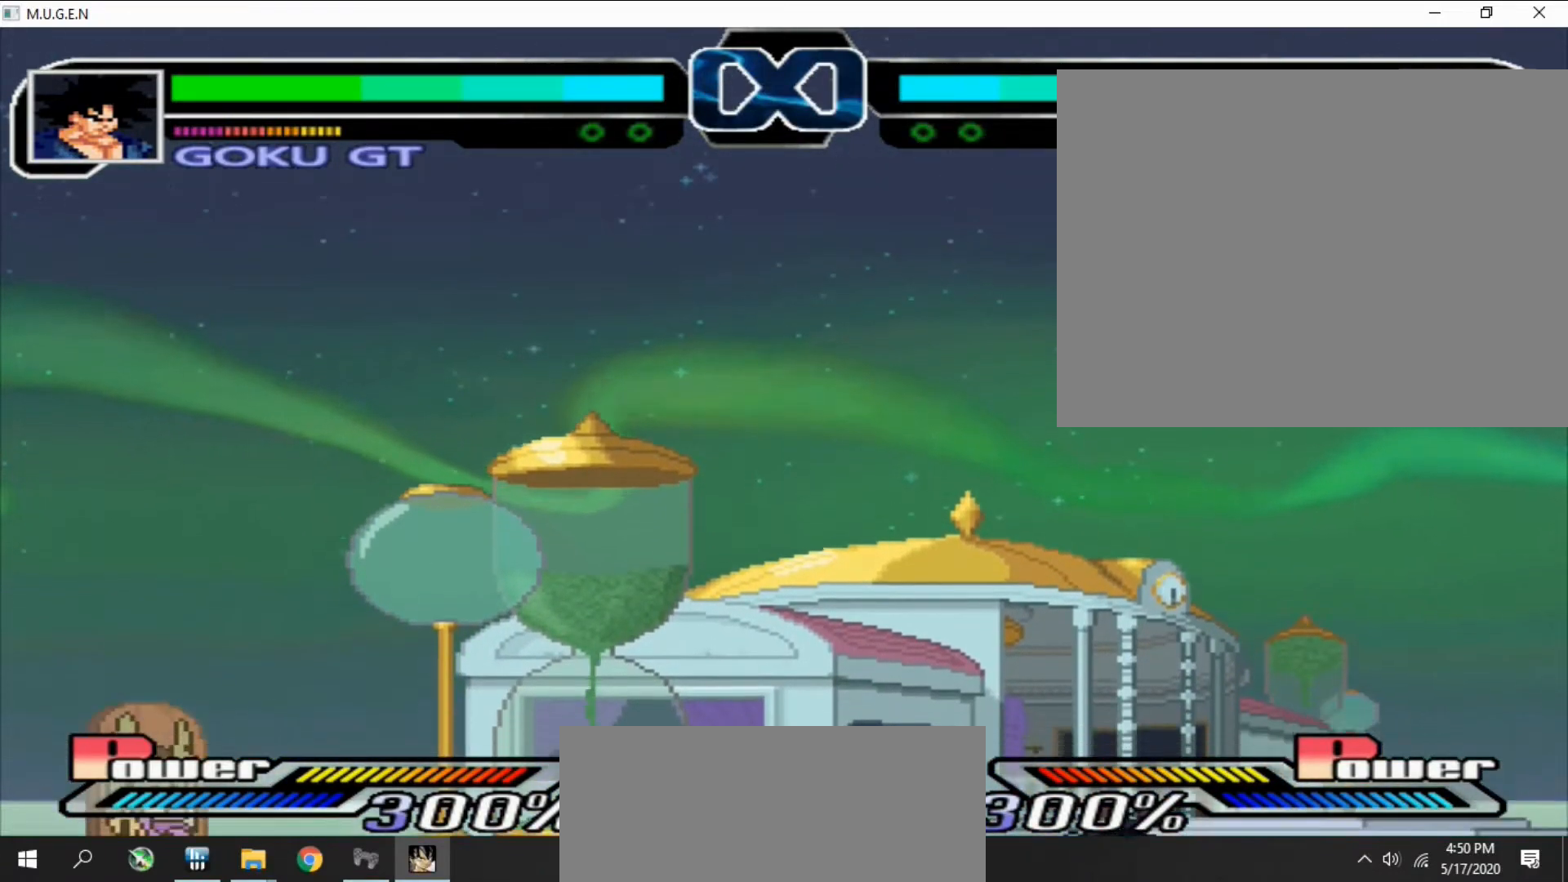
{"buttons": [], "events": [[367, "DPAD_LEFT", "down"], [400, "DPAD_LEFT", "up"], [467, "DPAD_LEFT", "down"], [500, "DPAD_LEFT", "up"]]}
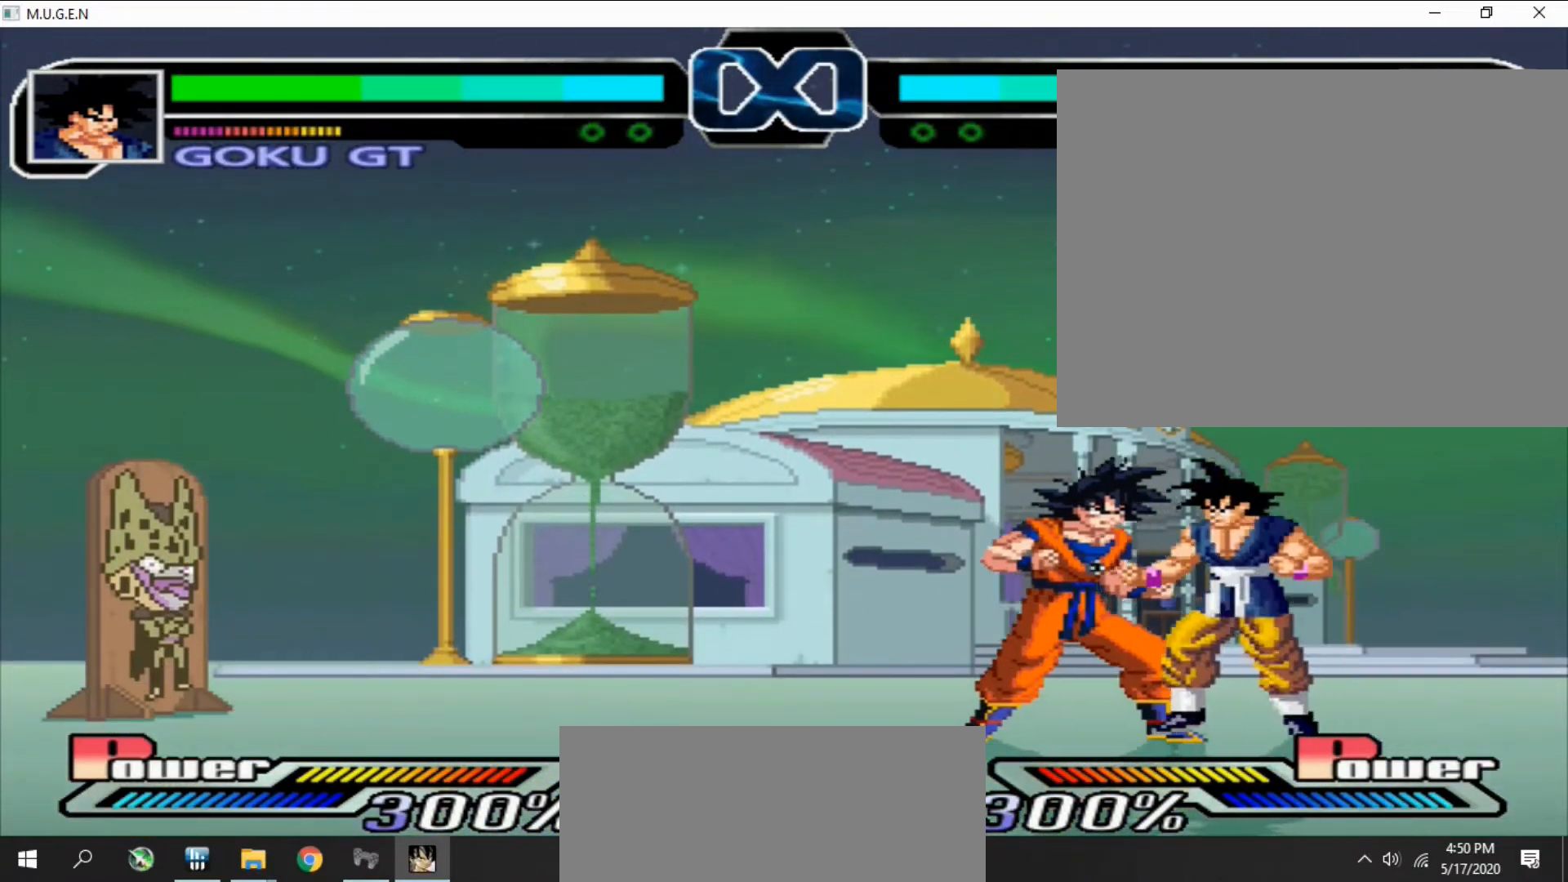
{"buttons": ["R2"]}
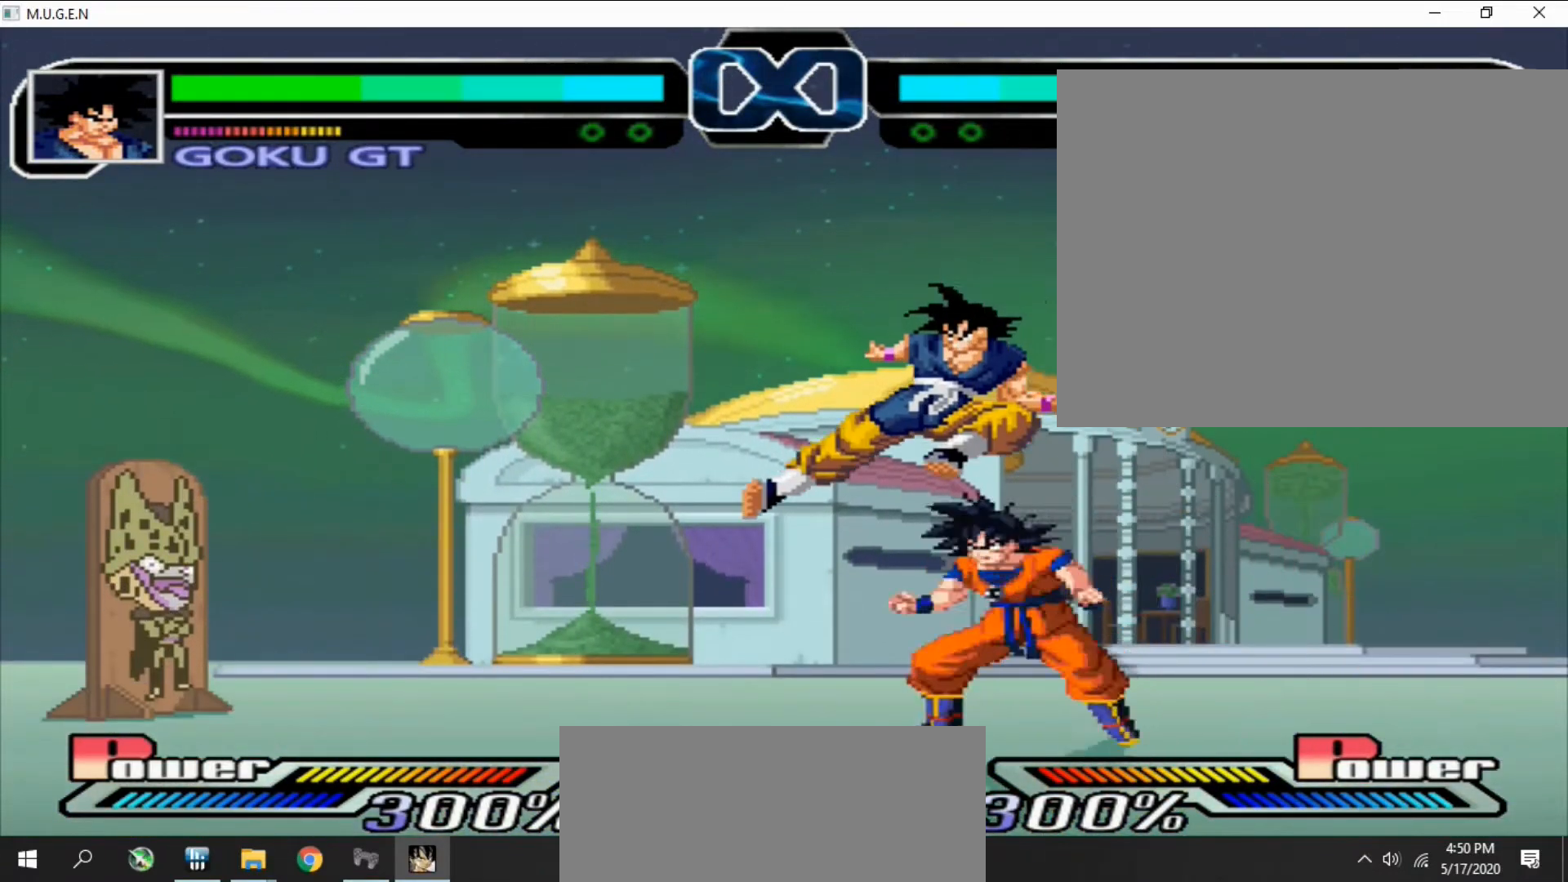
{"buttons": ["R2", "DPAD_DOWN"]}
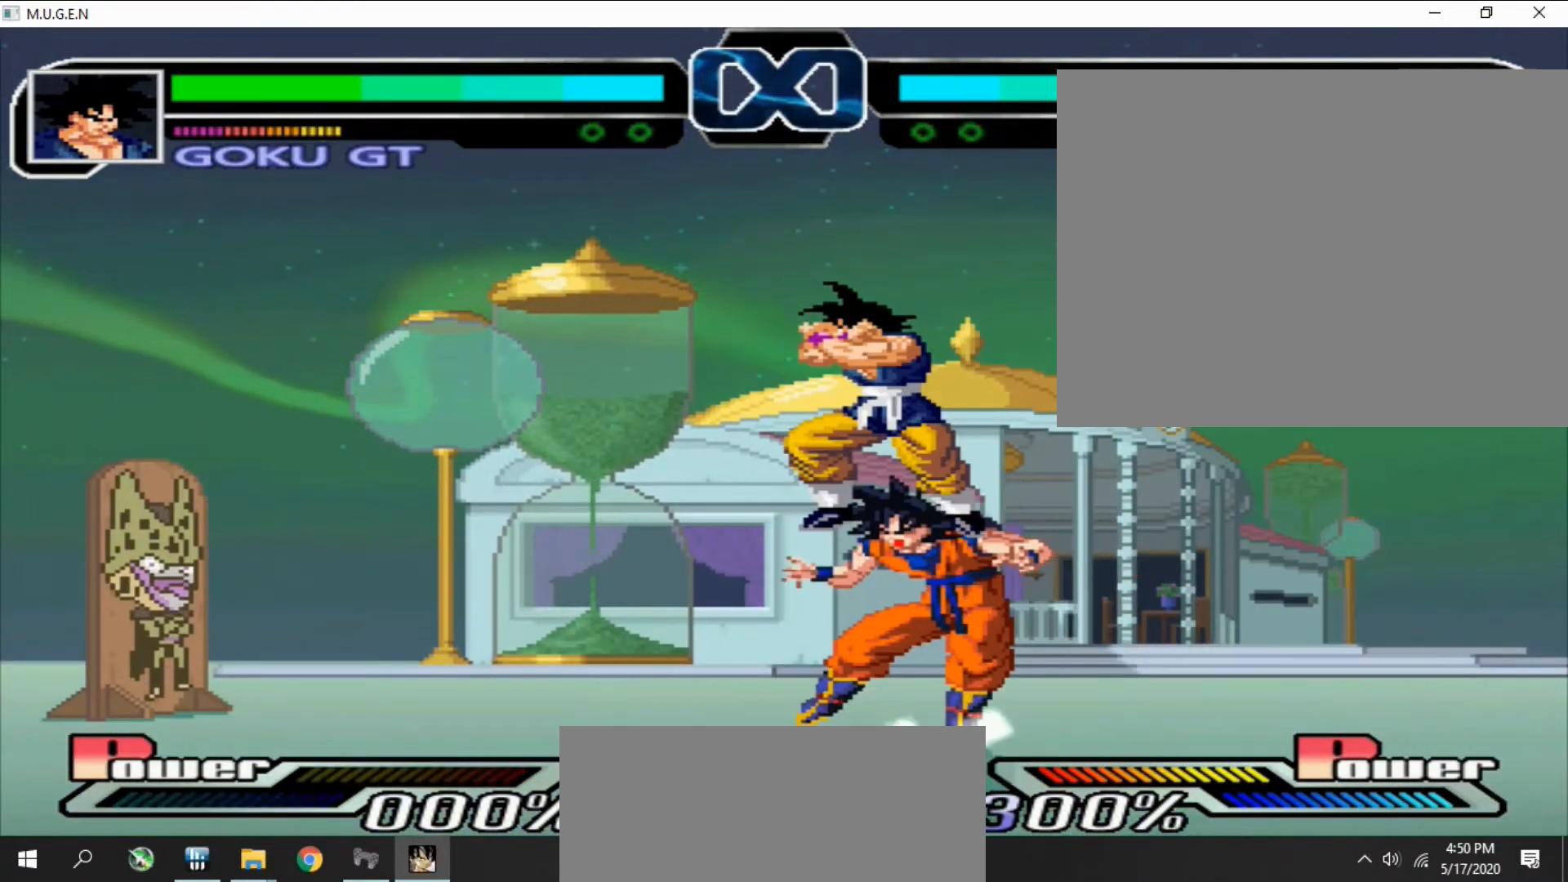
{"buttons": []}
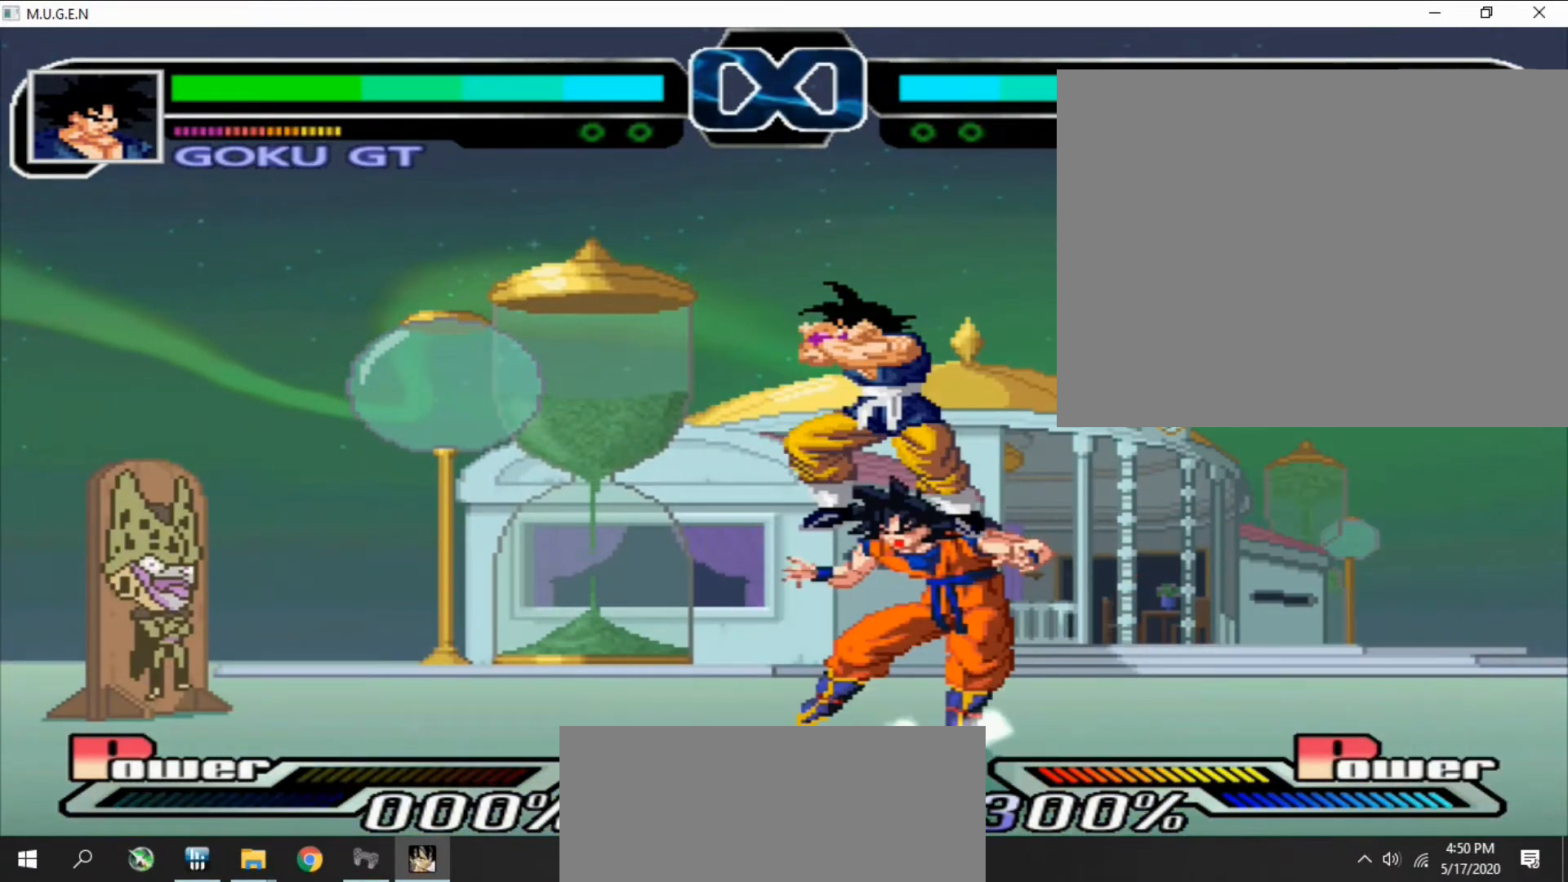
{"buttons": ["DPAD_UP", "DPAD_RIGHT"], "events": [[333, "DPAD_DOWN", "down"], [367, "DPAD_DOWN", "up"], [367, "DPAD_RIGHT", "down"], [367, "R2", "down"], [400, "DPAD_DOWN", "down"], [400, "DPAD_RIGHT", "up"], [400, "R2", "up"], [433, "DPAD_DOWN", "up"], [433, "DPAD_RIGHT", "down"], [467, "DPAD_RIGHT", "up"], [500, "DPAD_RIGHT", "down"], [500, "DPAD_UP", "down"]]}
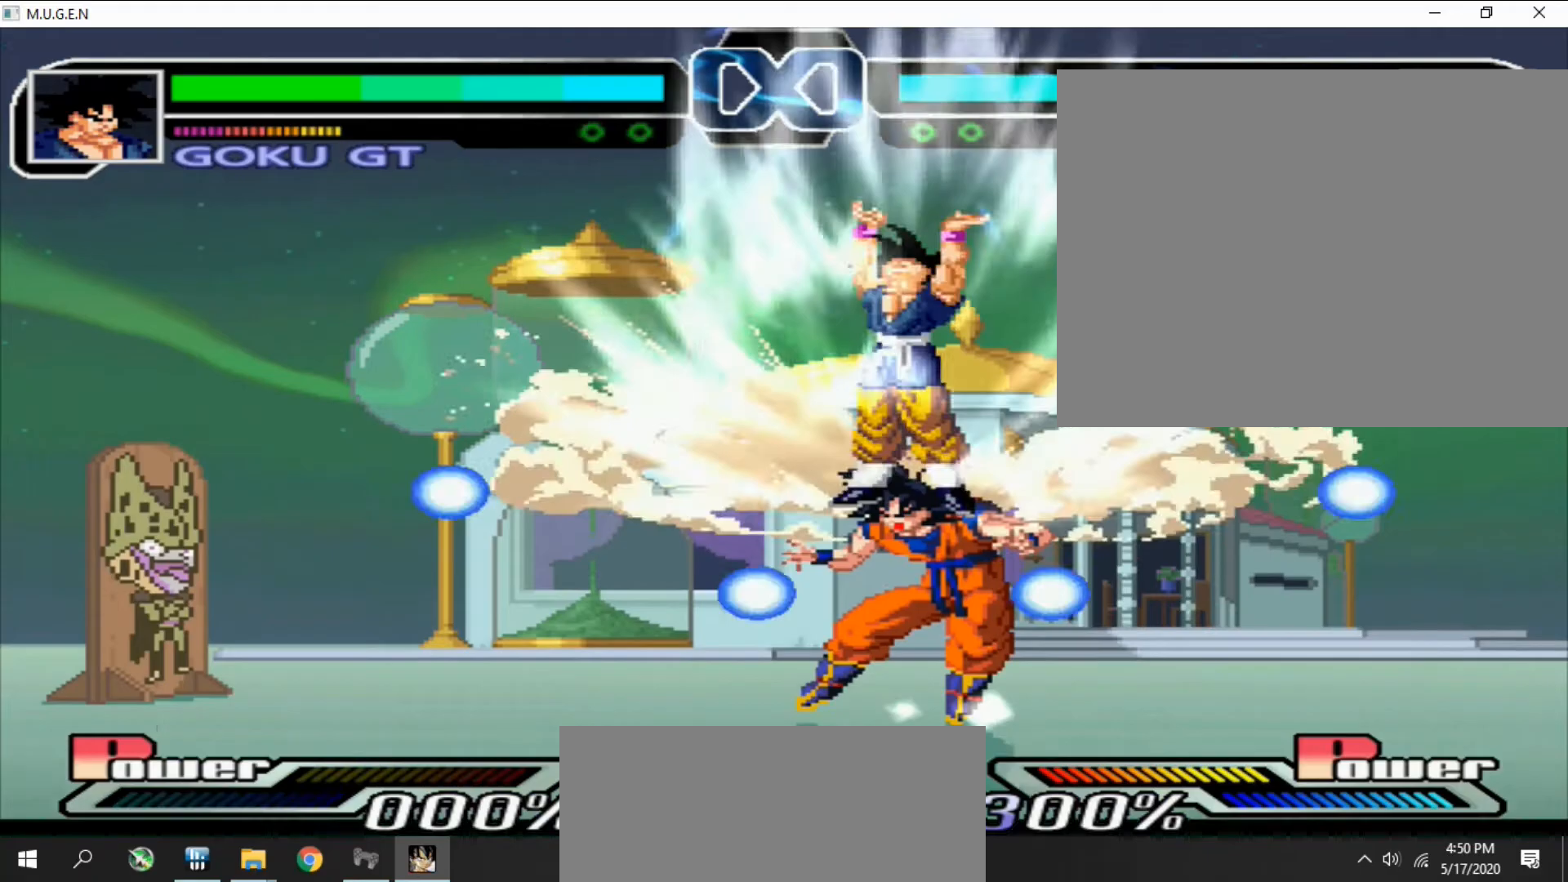
{"buttons": ["DPAD_LEFT"]}
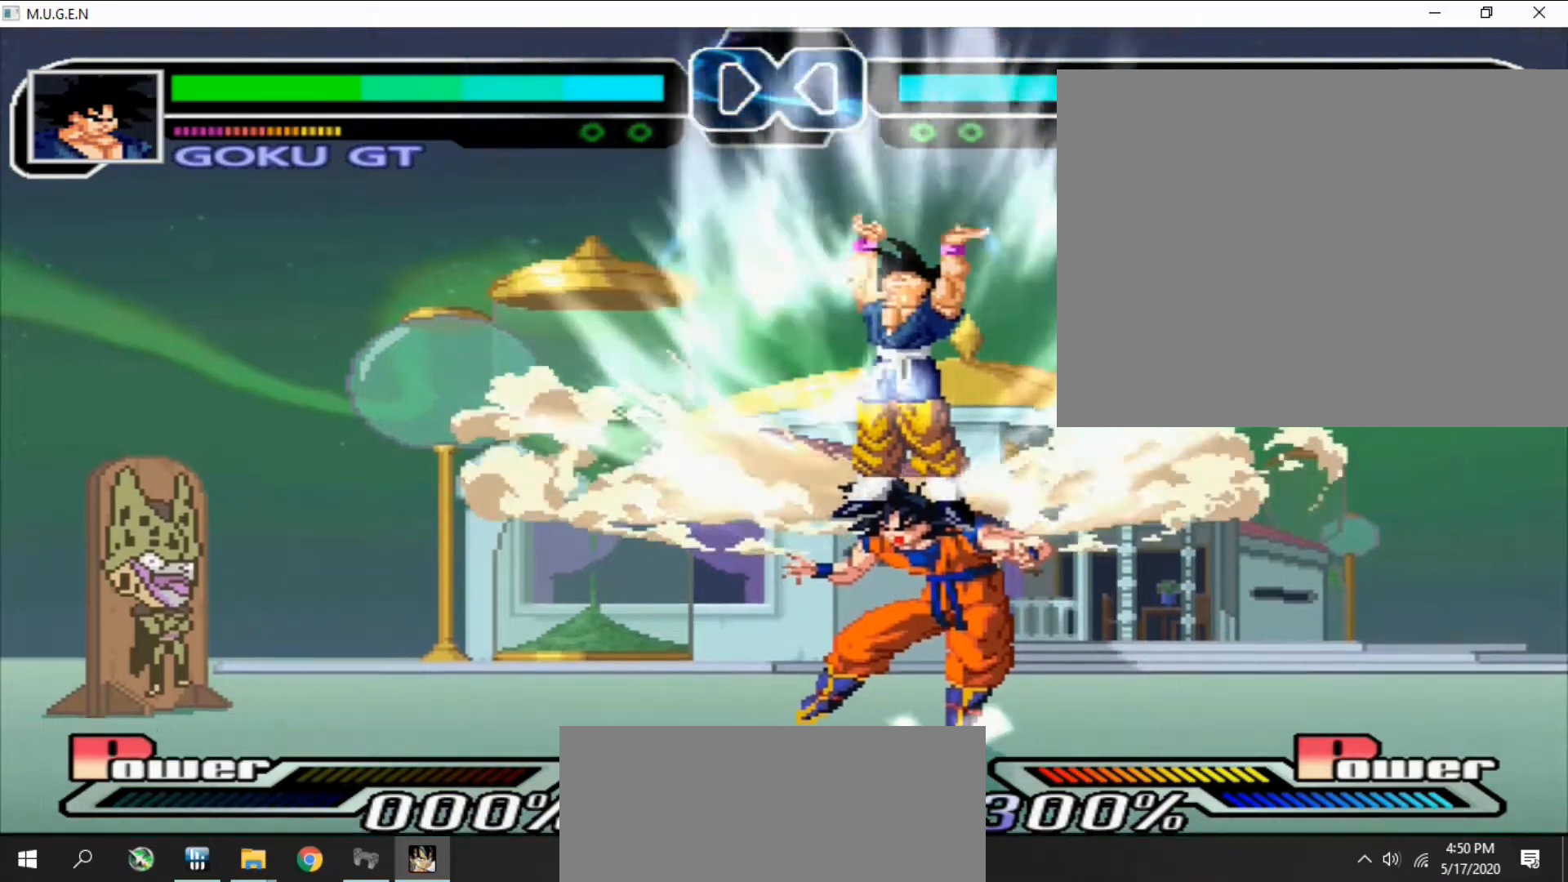
{"buttons": []}
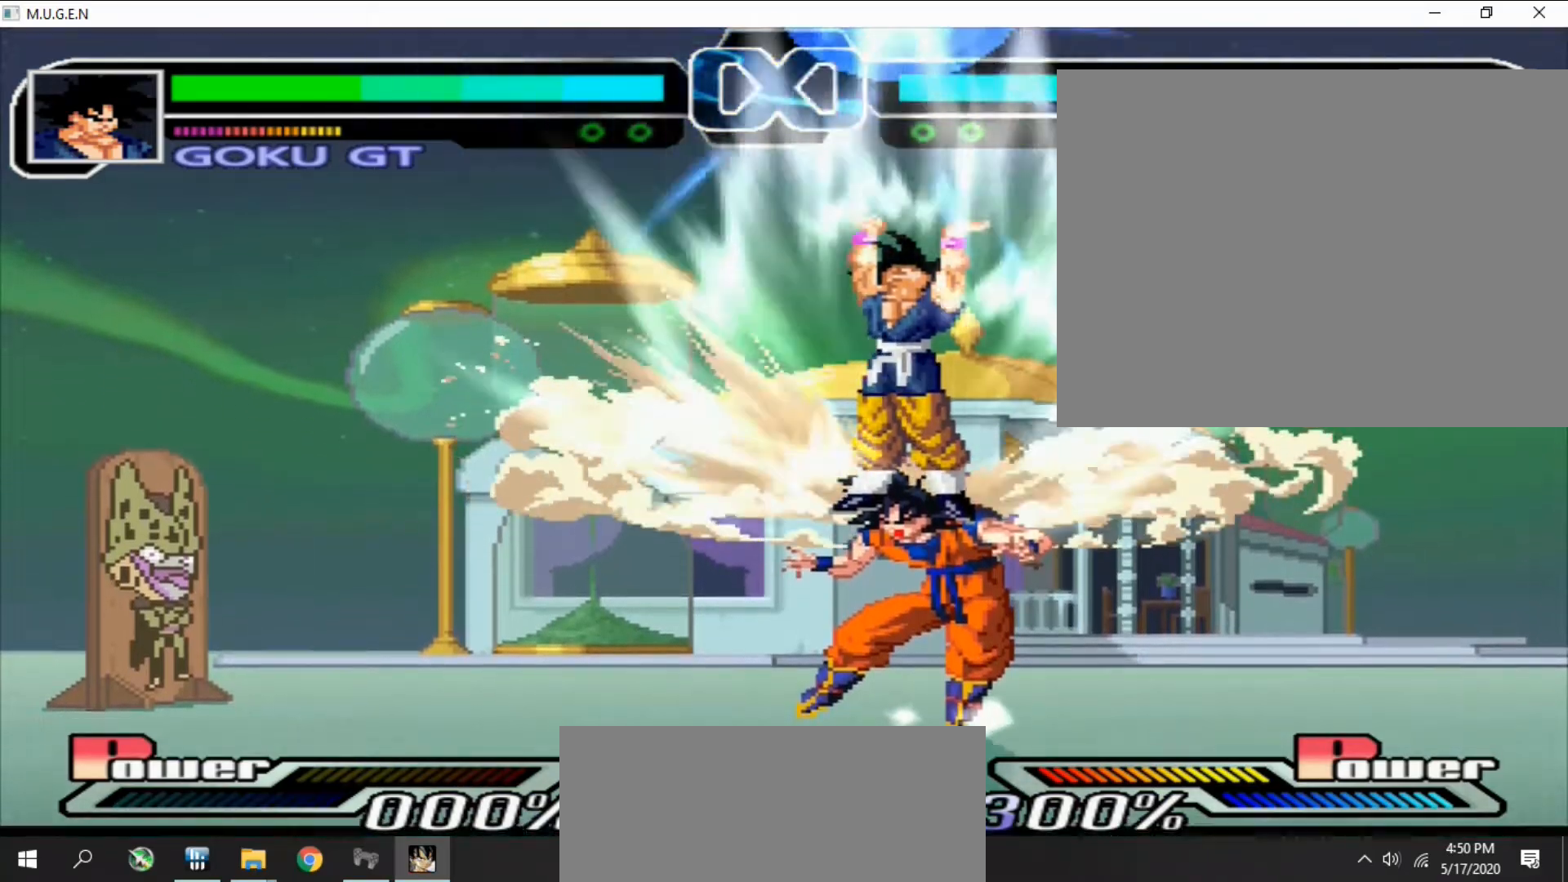
{"buttons": []}
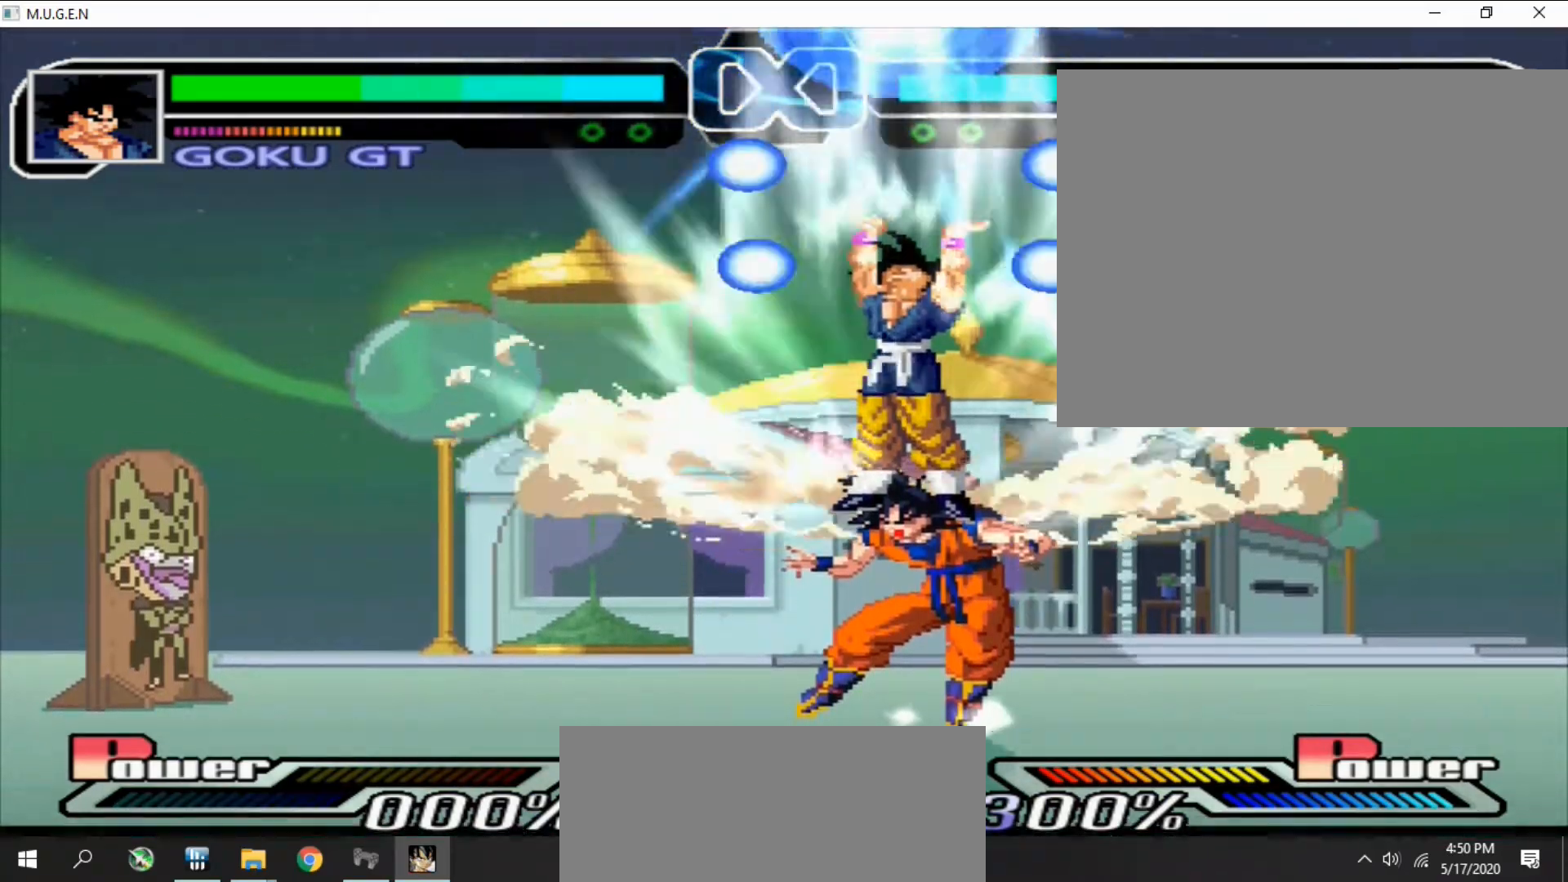
{"buttons": ["R2"], "events": [[33, "DPAD_LEFT", "down"], [67, "DPAD_LEFT", "up"], [67, "R2", "down"], [100, "DPAD_DOWN", "down"], [100, "DPAD_RIGHT", "down"], [100, "R2", "up"], [133, "DPAD_DOWN", "up"], [133, "DPAD_RIGHT", "up"], [167, "DPAD_RIGHT", "down"], [200, "DPAD_RIGHT", "up"], [233, "DPAD_RIGHT", "down"], [267, "DPAD_RIGHT", "up"], [267, "R2", "down"], [300, "R2", "up"], [500, "R2", "down"]]}
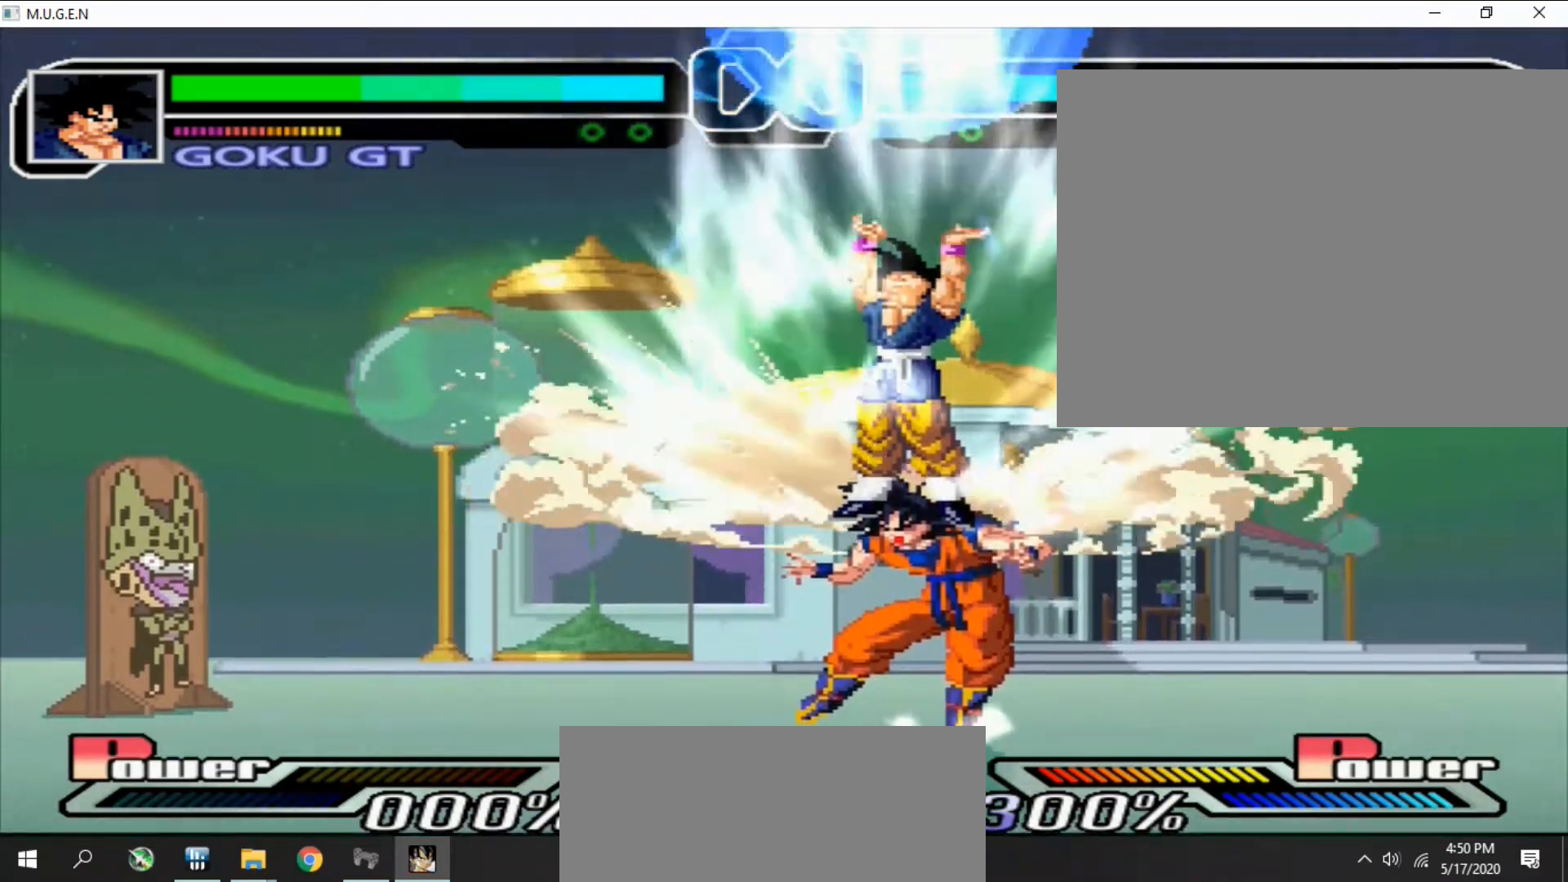
{"buttons": ["DPAD_DOWN", "DPAD_LEFT"], "events": [[33, "R2", "up"], [300, "DPAD_UP", "down"], [333, "DPAD_UP", "up"], [400, "DPAD_LEFT", "down"], [433, "DPAD_LEFT", "up"], [467, "R2", "down"], [500, "DPAD_DOWN", "down"], [500, "DPAD_LEFT", "down"], [500, "R2", "up"]]}
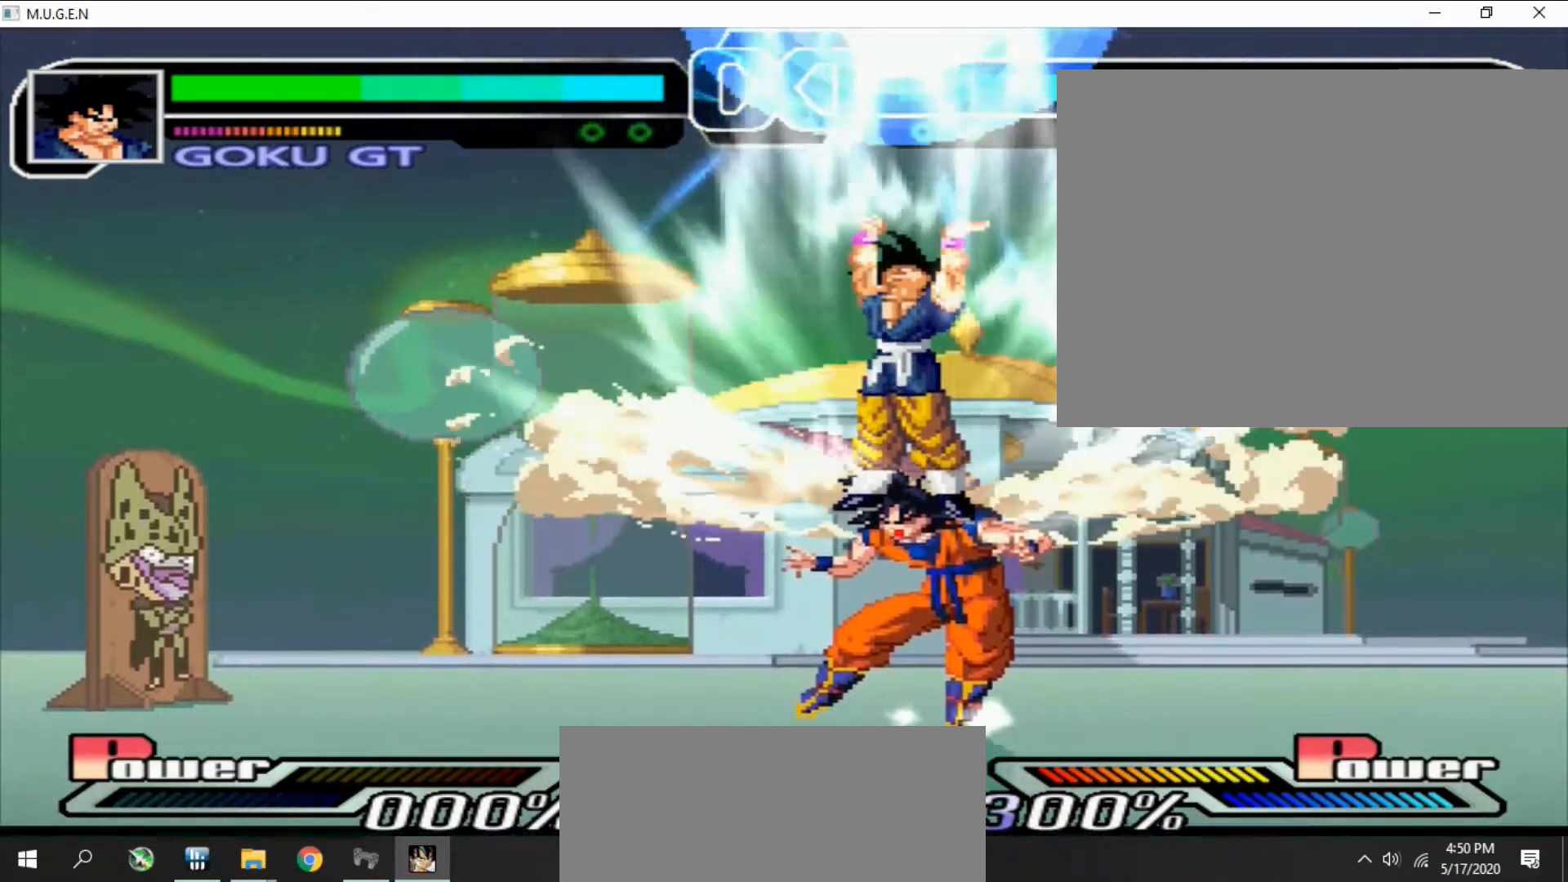
{"buttons": [], "events": [[33, "DPAD_DOWN", "up"], [33, "DPAD_LEFT", "up"], [67, "DPAD_DOWN", "down"], [67, "DPAD_RIGHT", "down"], [100, "DPAD_DOWN", "up"], [100, "DPAD_RIGHT", "up"], [133, "DPAD_RIGHT", "down"], [167, "DPAD_RIGHT", "up"], [233, "DPAD_LEFT", "down"], [267, "DPAD_LEFT", "up"], [300, "R2", "down"], [333, "R2", "up"], [433, "R2", "down"], [467, "R2", "up"]]}
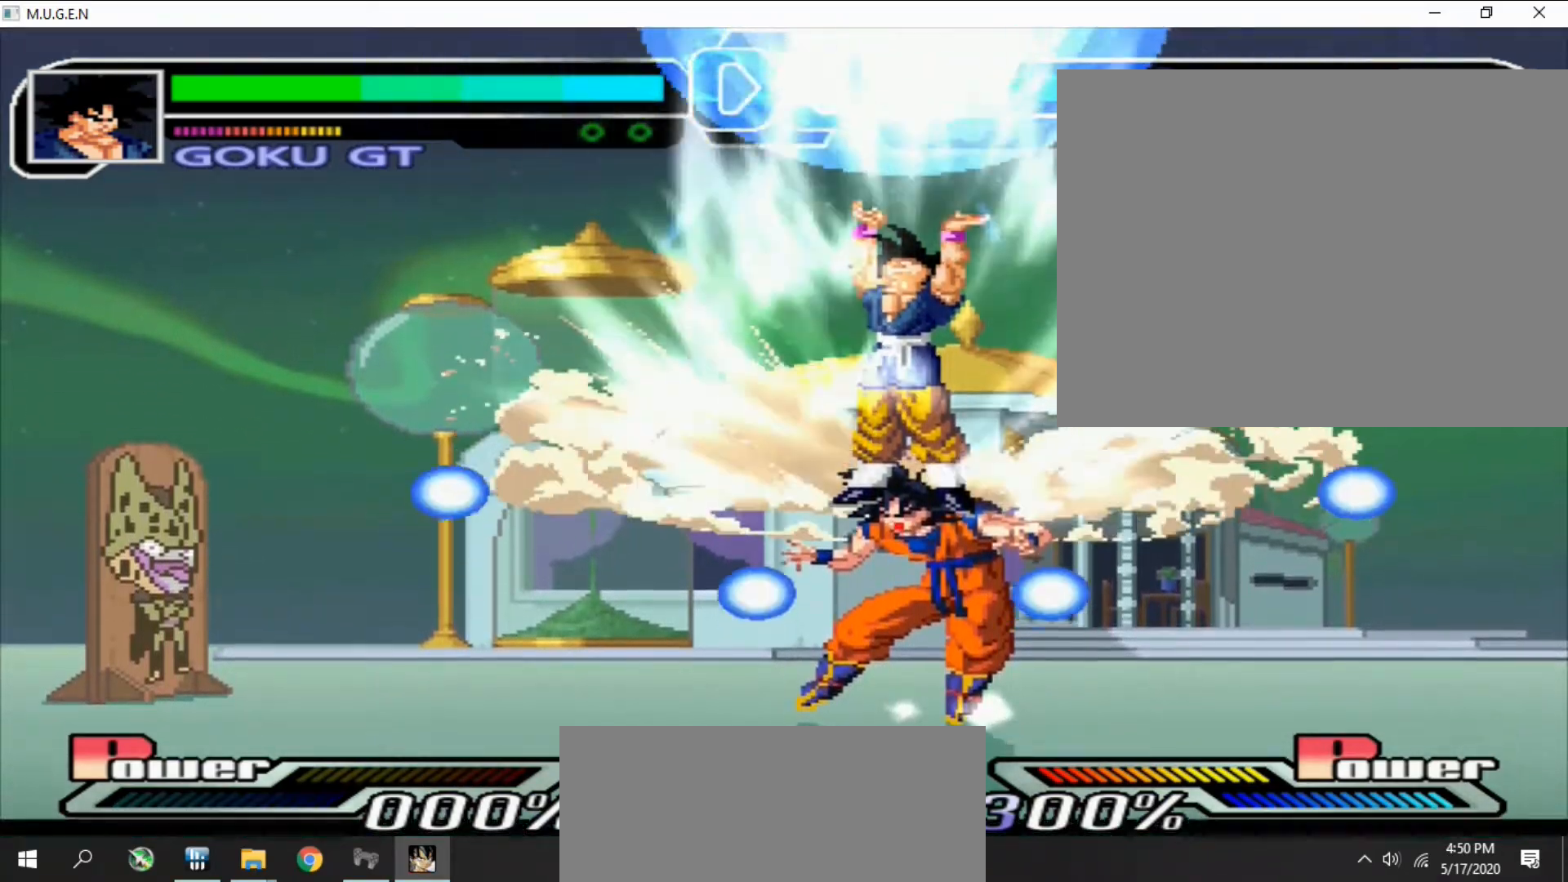
{"buttons": [], "events": [[67, "R2", "down"], [100, "R2", "up"]]}
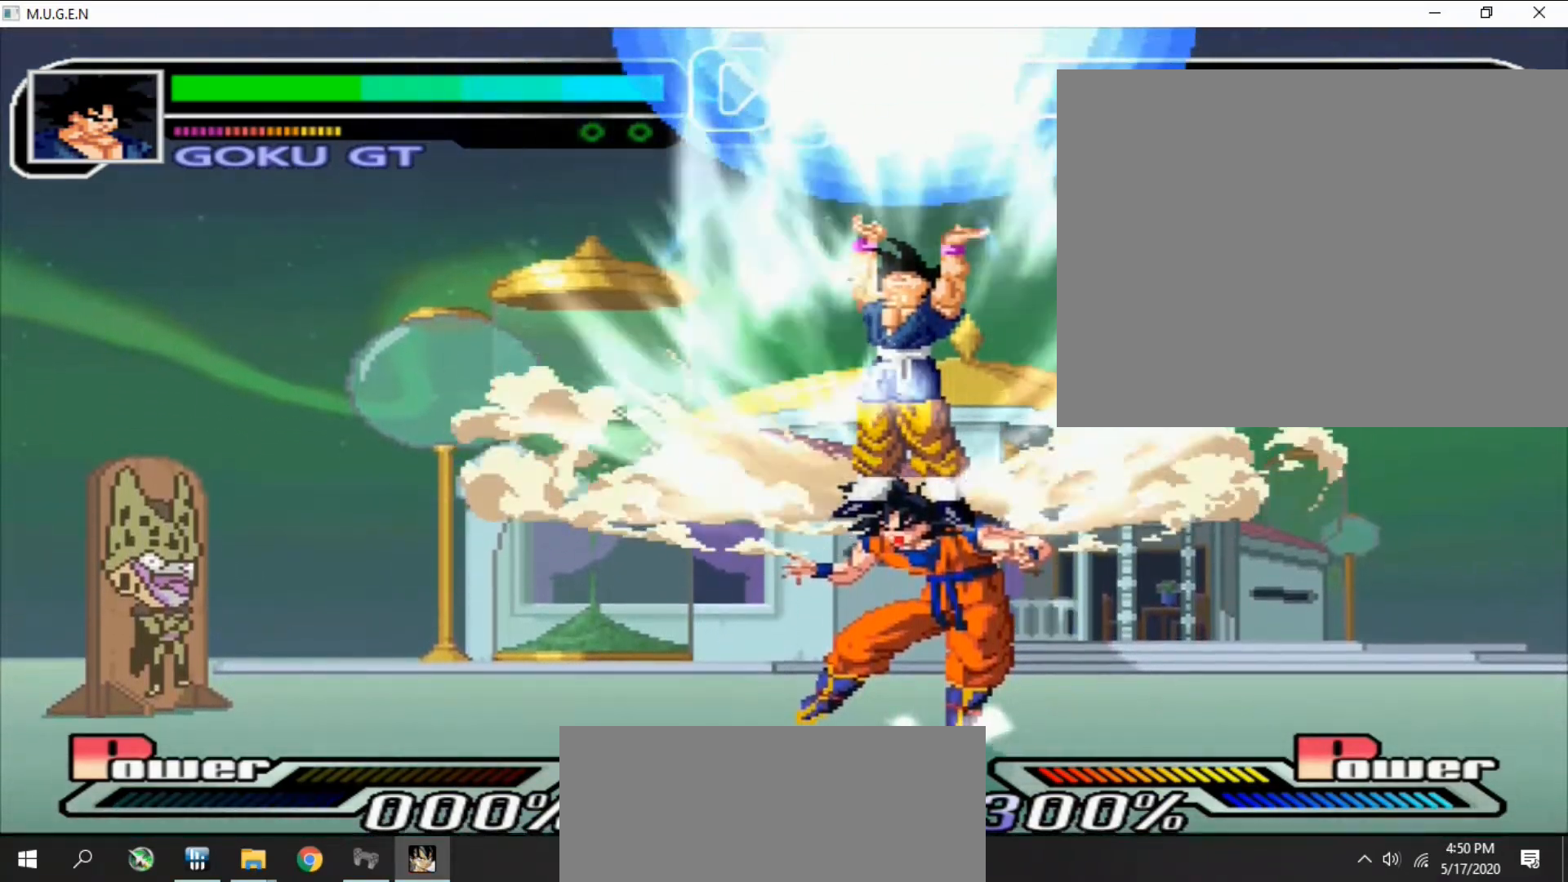
{"buttons": [], "events": []}
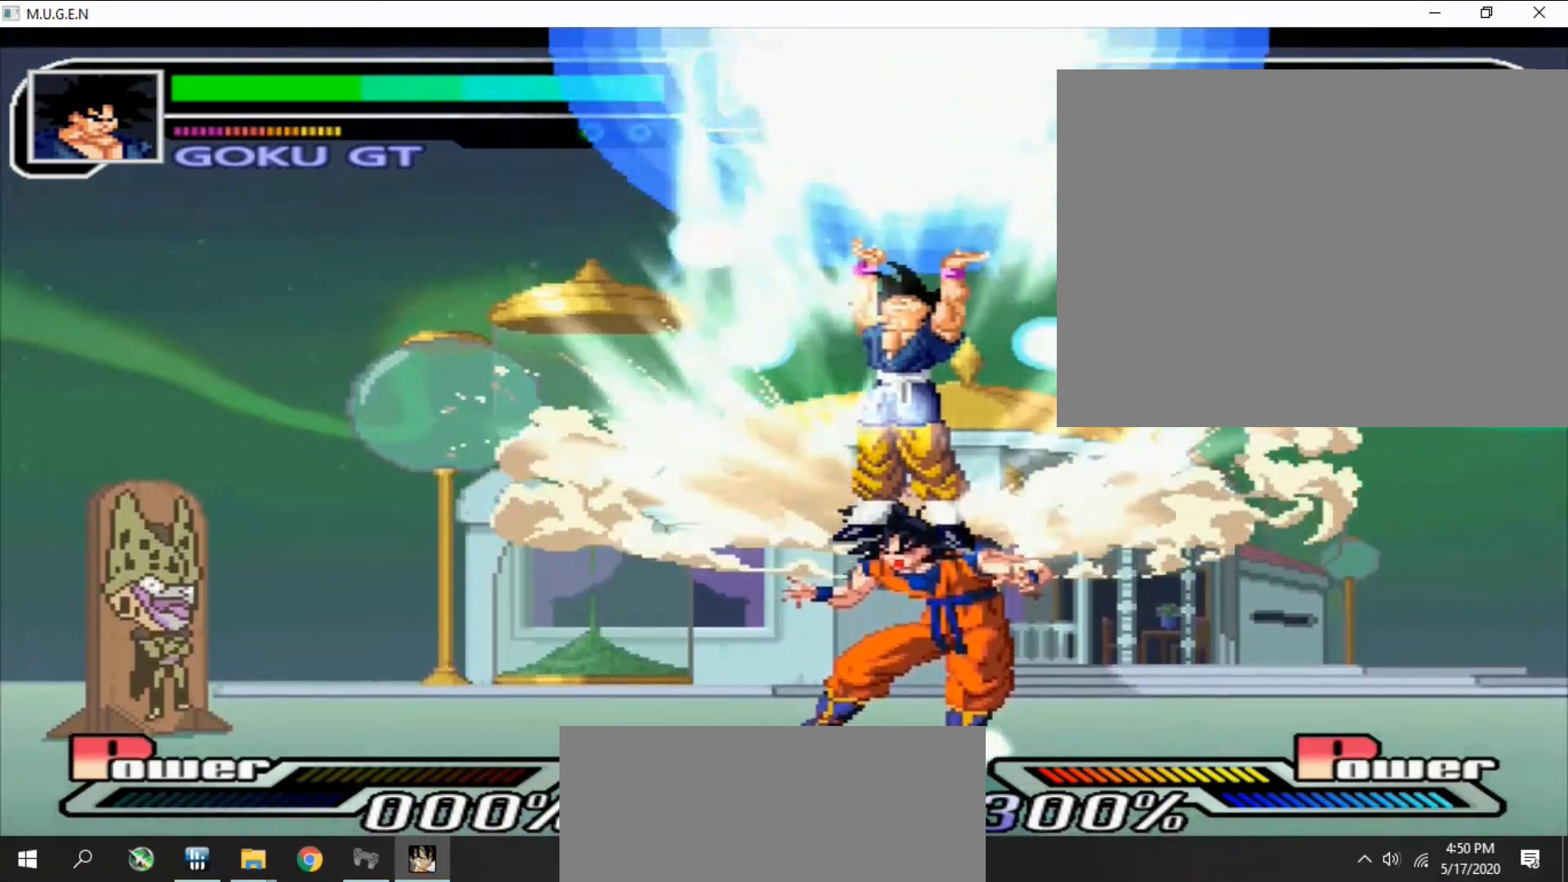
{"buttons": [], "events": []}
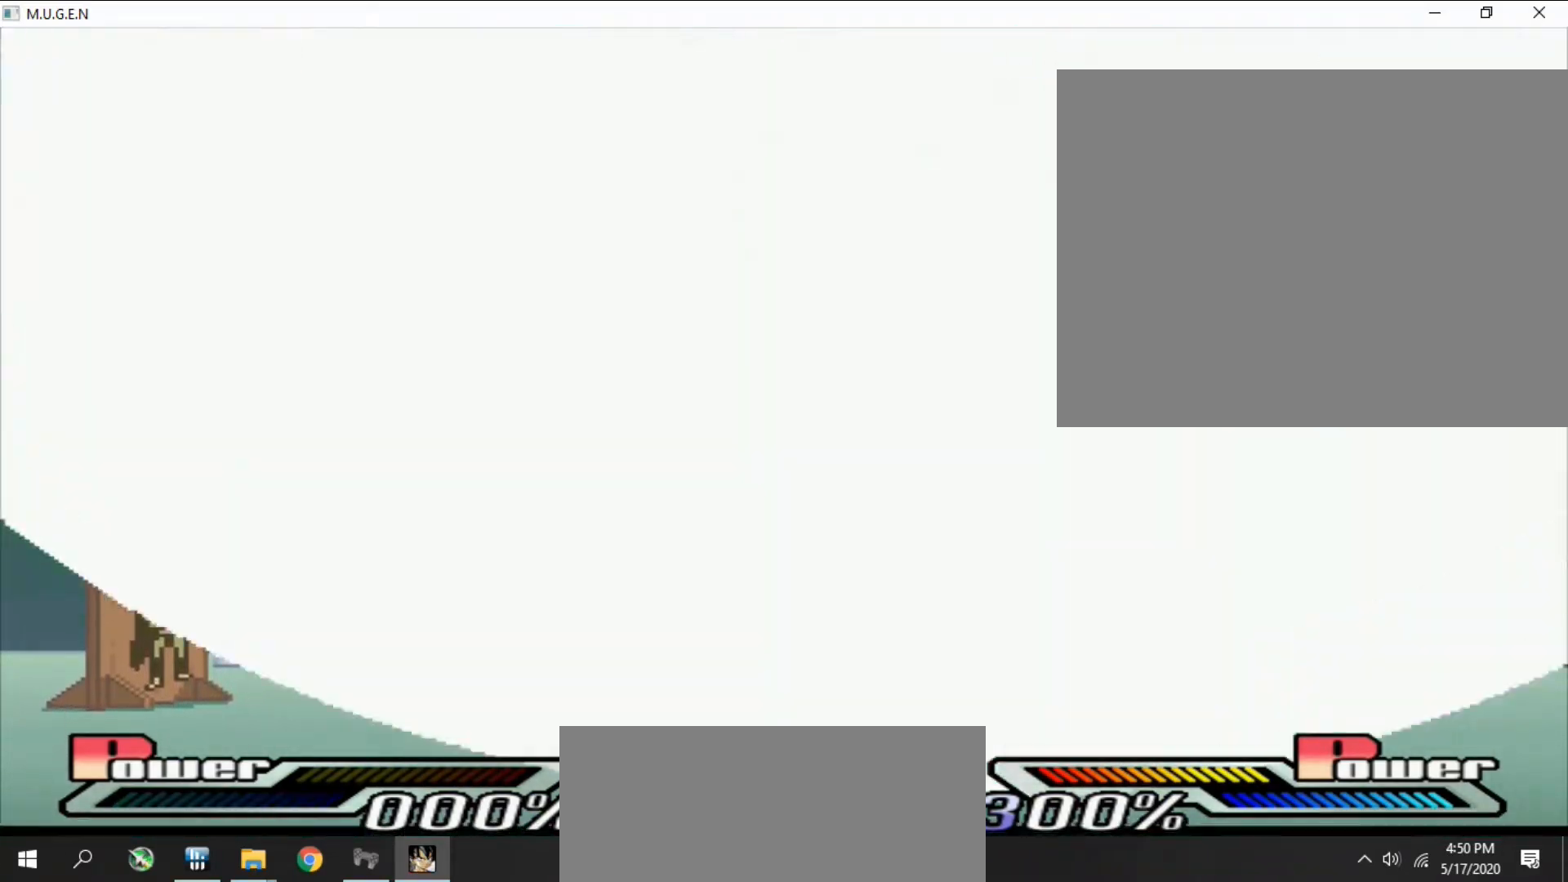
{"buttons": [], "events": []}